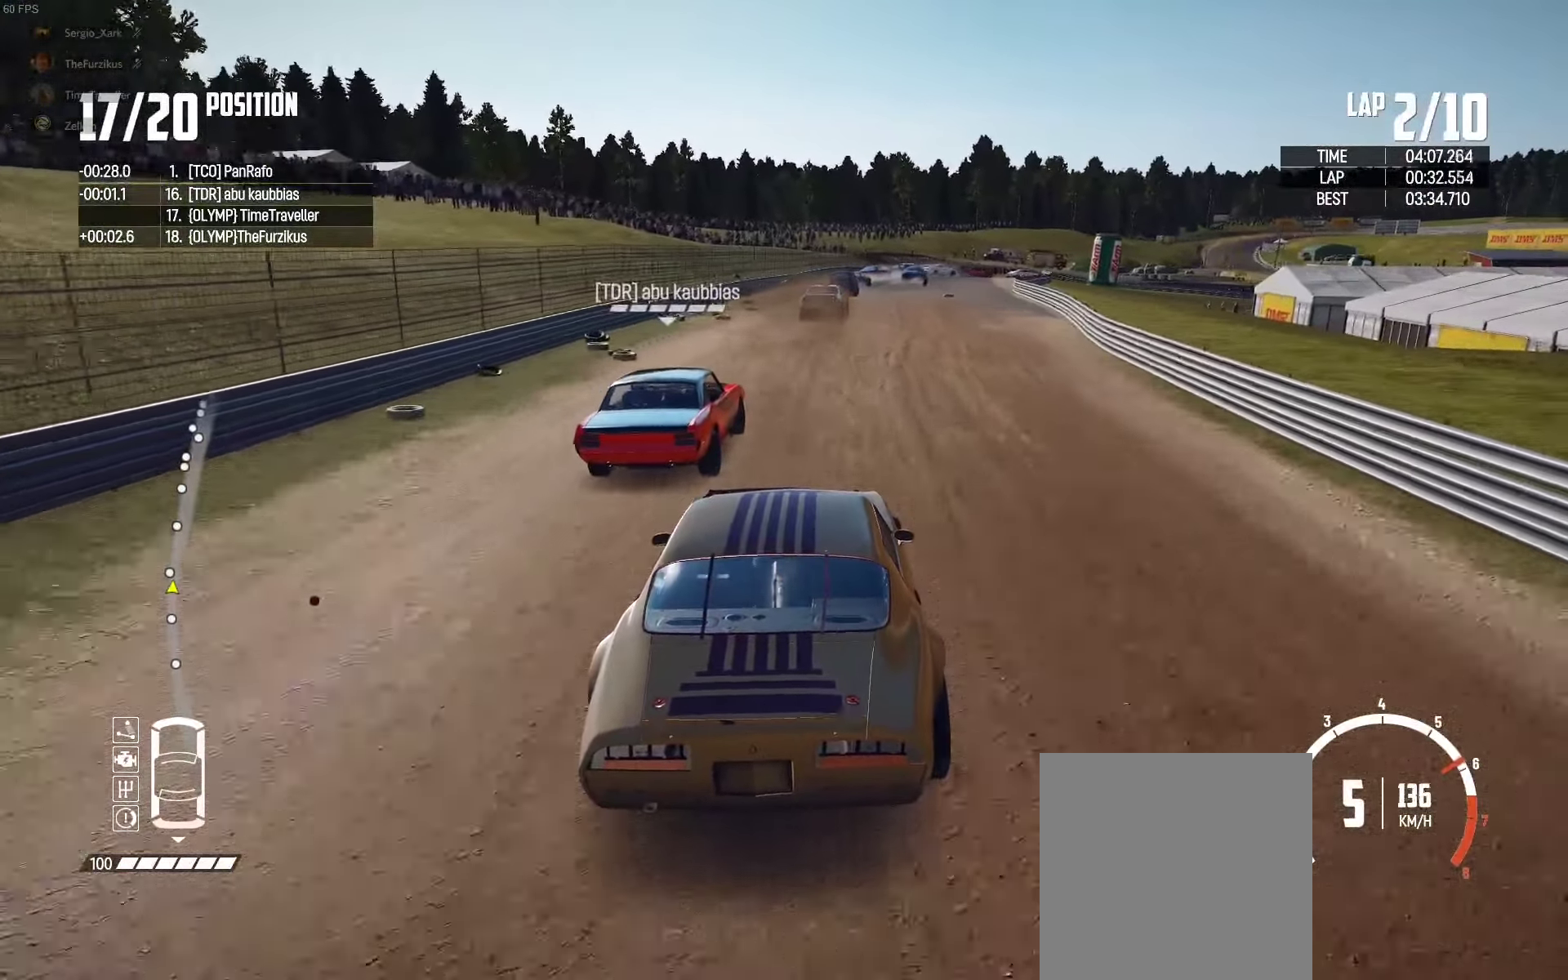
Gameplay with a controller (Xbox layout); each line is a JSON object with the inputs held at the frame after it. "events" lists button and stick changes between this image and that frame as [ms after this image, input, new state], when the widget could be followed in between.
{"buttons": ["R2"], "left_stick": "center", "right_stick": "center", "events": [[117, "left_stick", "center"], [300, "left_stick", "right"], [400, "left_stick", "center"]]}
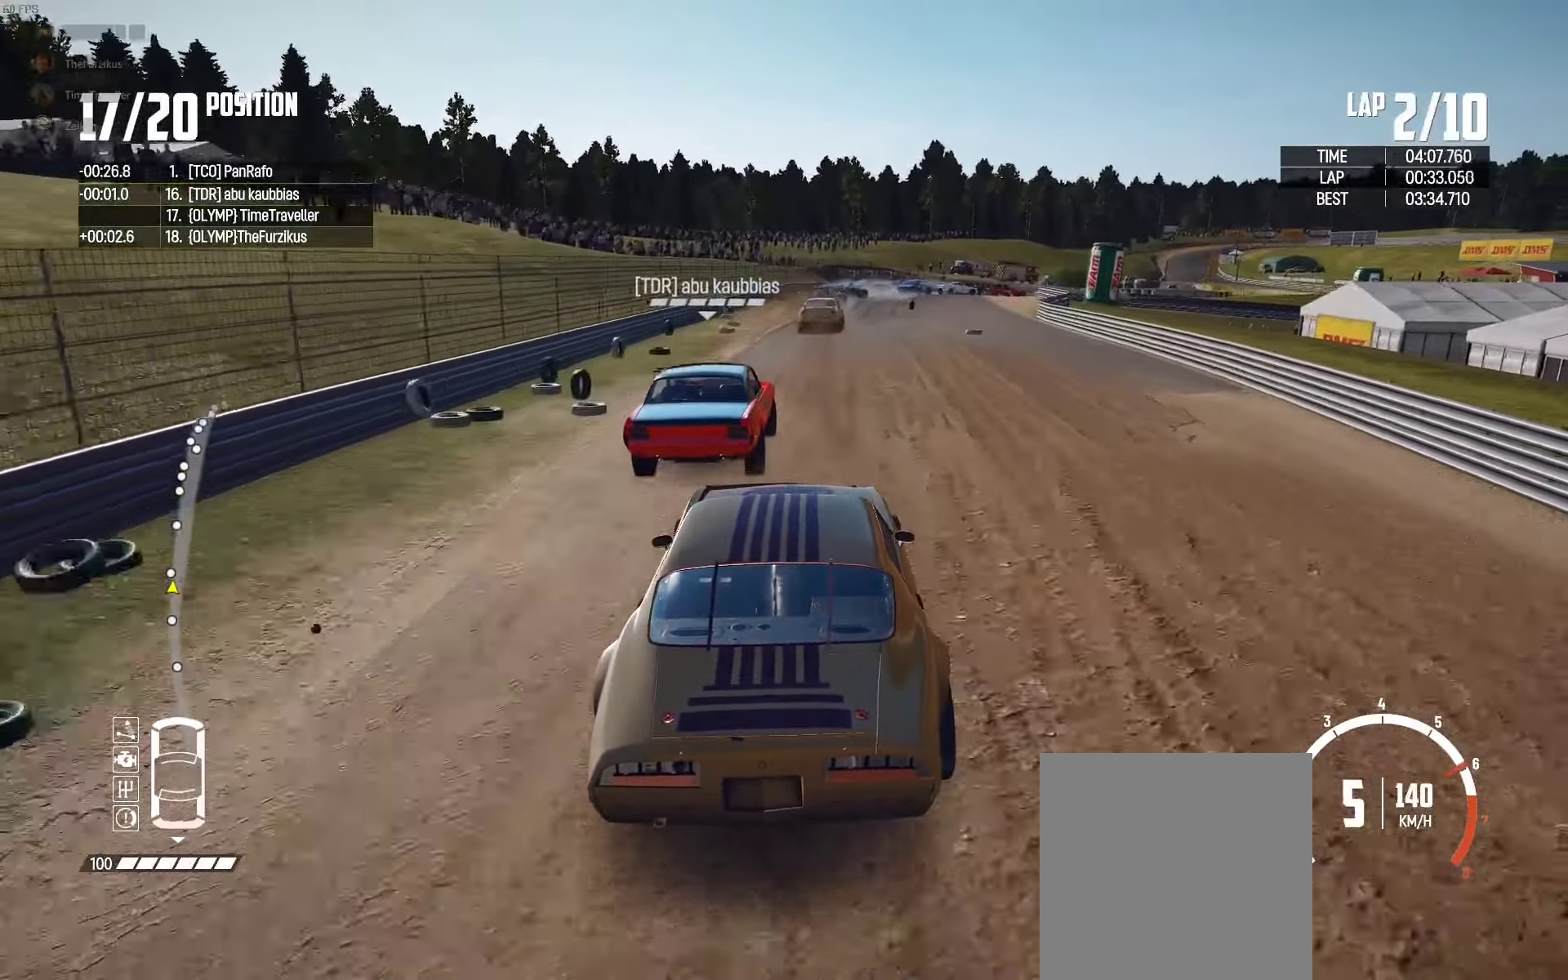
{"buttons": ["L2"], "left_stick": "right", "right_stick": "center", "events": [[84, "left_stick", "right"], [117, "R2", "up"], [234, "left_stick", "center"], [300, "L2", "down"], [400, "left_stick", "right"]]}
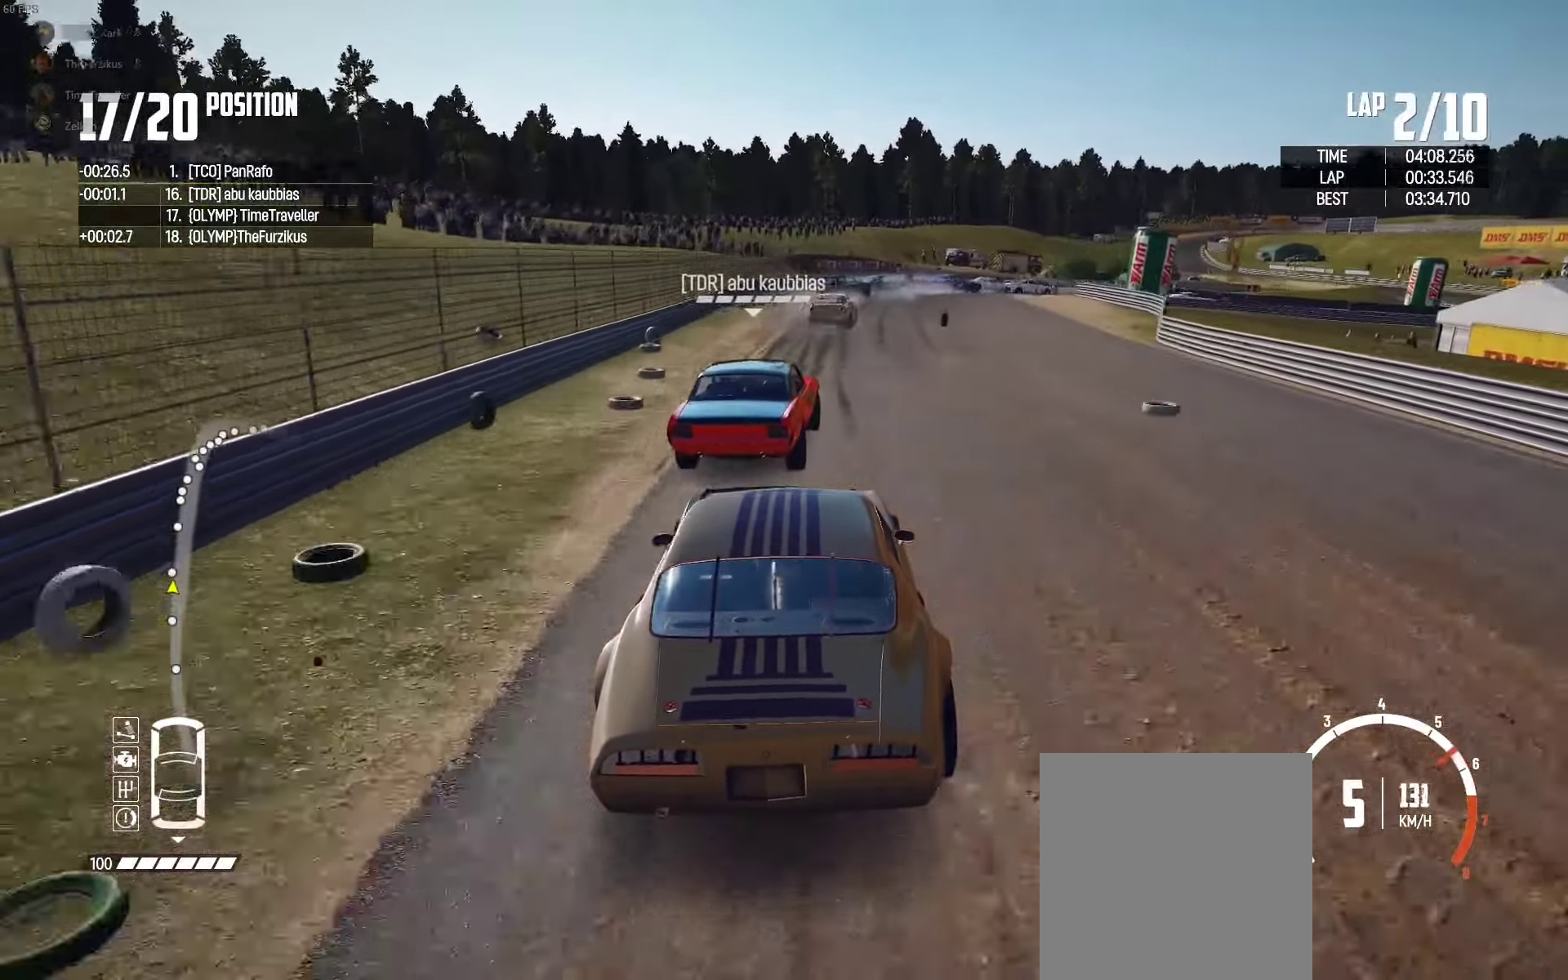
{"buttons": [], "left_stick": "center", "right_stick": "center", "events": [[50, "L2", "up"], [50, "left_stick", "center"], [200, "left_stick", "right"], [250, "left_stick", "center"], [267, "L2", "down"], [300, "right_stick", "down"], [450, "L2", "up"], [484, "right_stick", "center"]]}
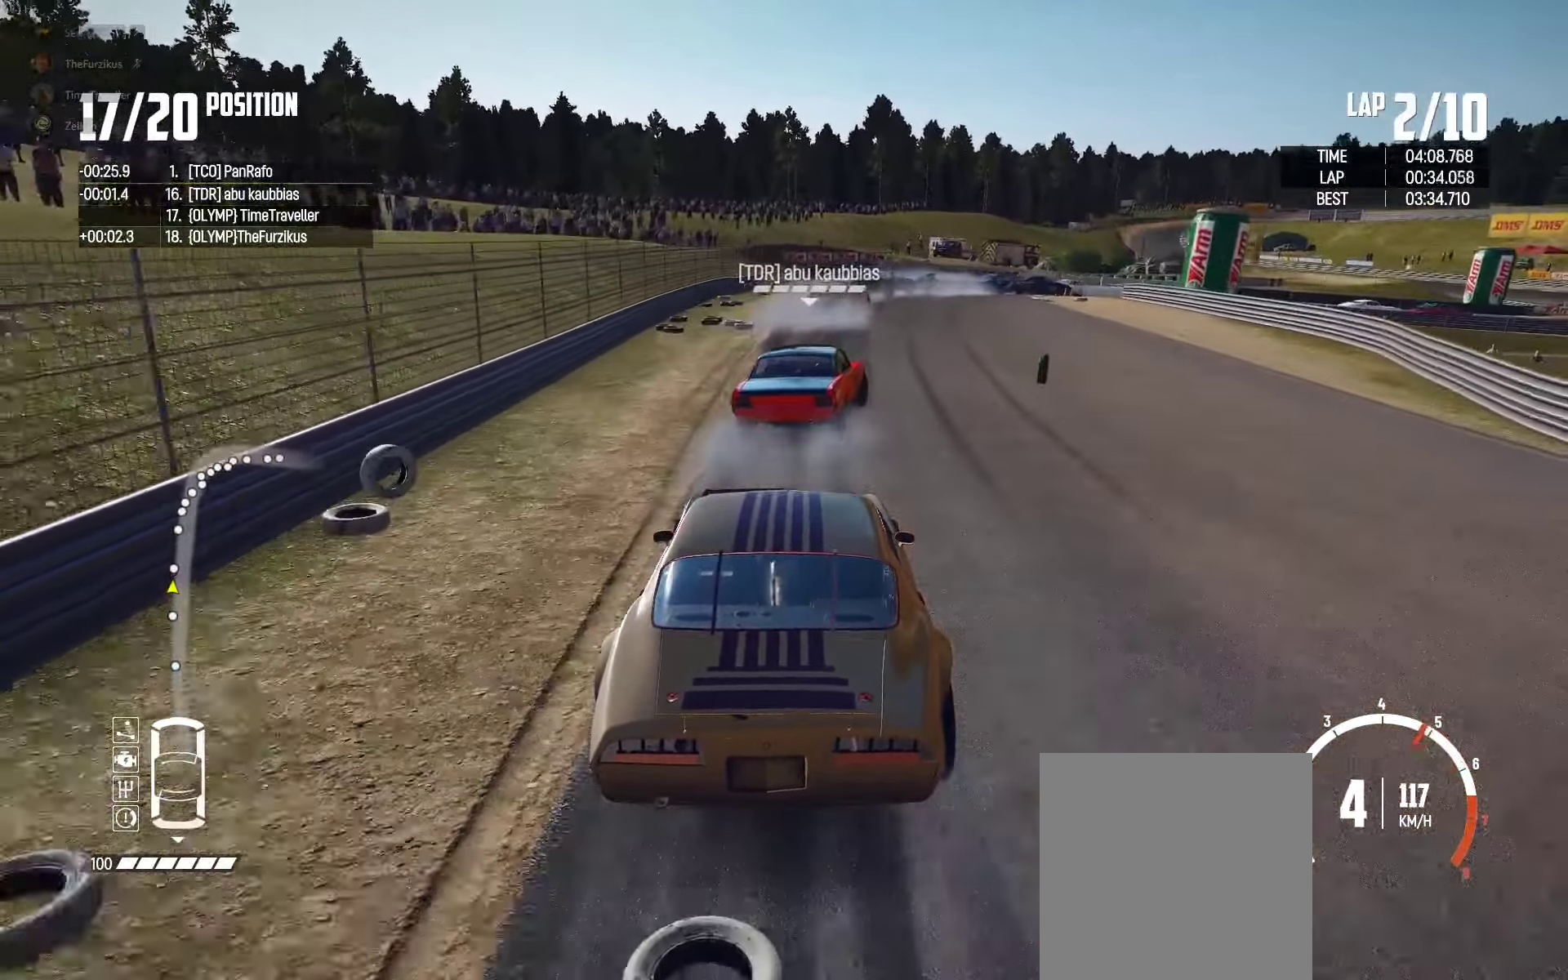
{"buttons": ["L2"], "left_stick": "right", "right_stick": "center", "events": [[150, "L2", "down"], [167, "left_stick", "right"], [317, "right_stick", "down"], [467, "right_stick", "center"]]}
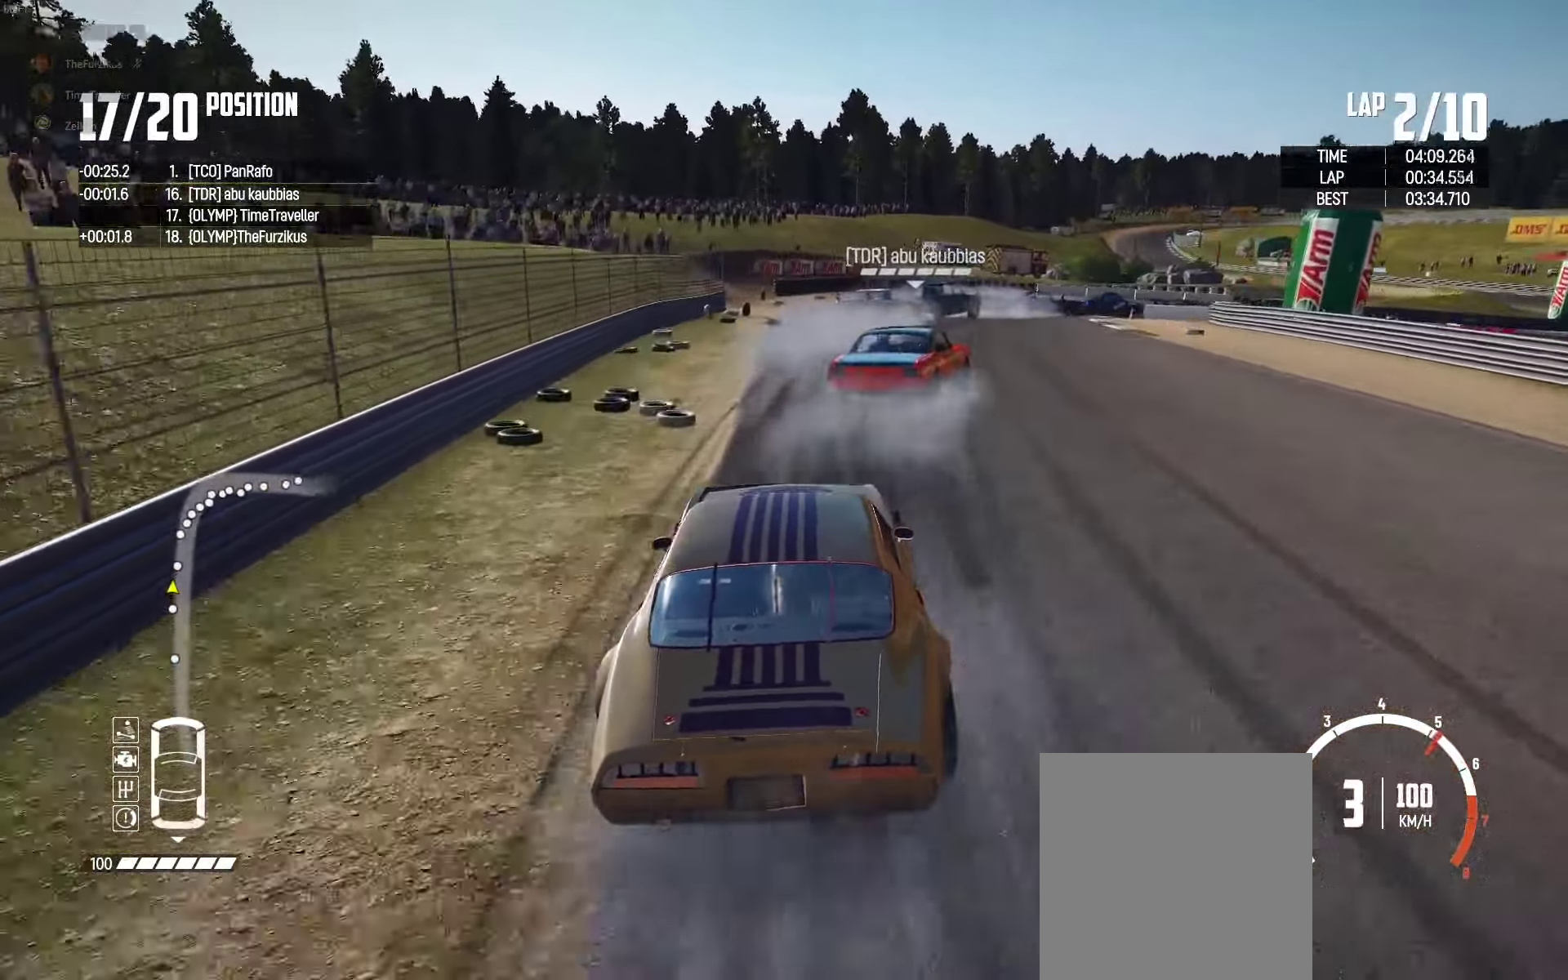
{"buttons": ["A"], "left_stick": "up-right", "right_stick": "center", "events": [[250, "left_stick", "up-right"], [267, "L2", "up"], [416, "A", "down"]]}
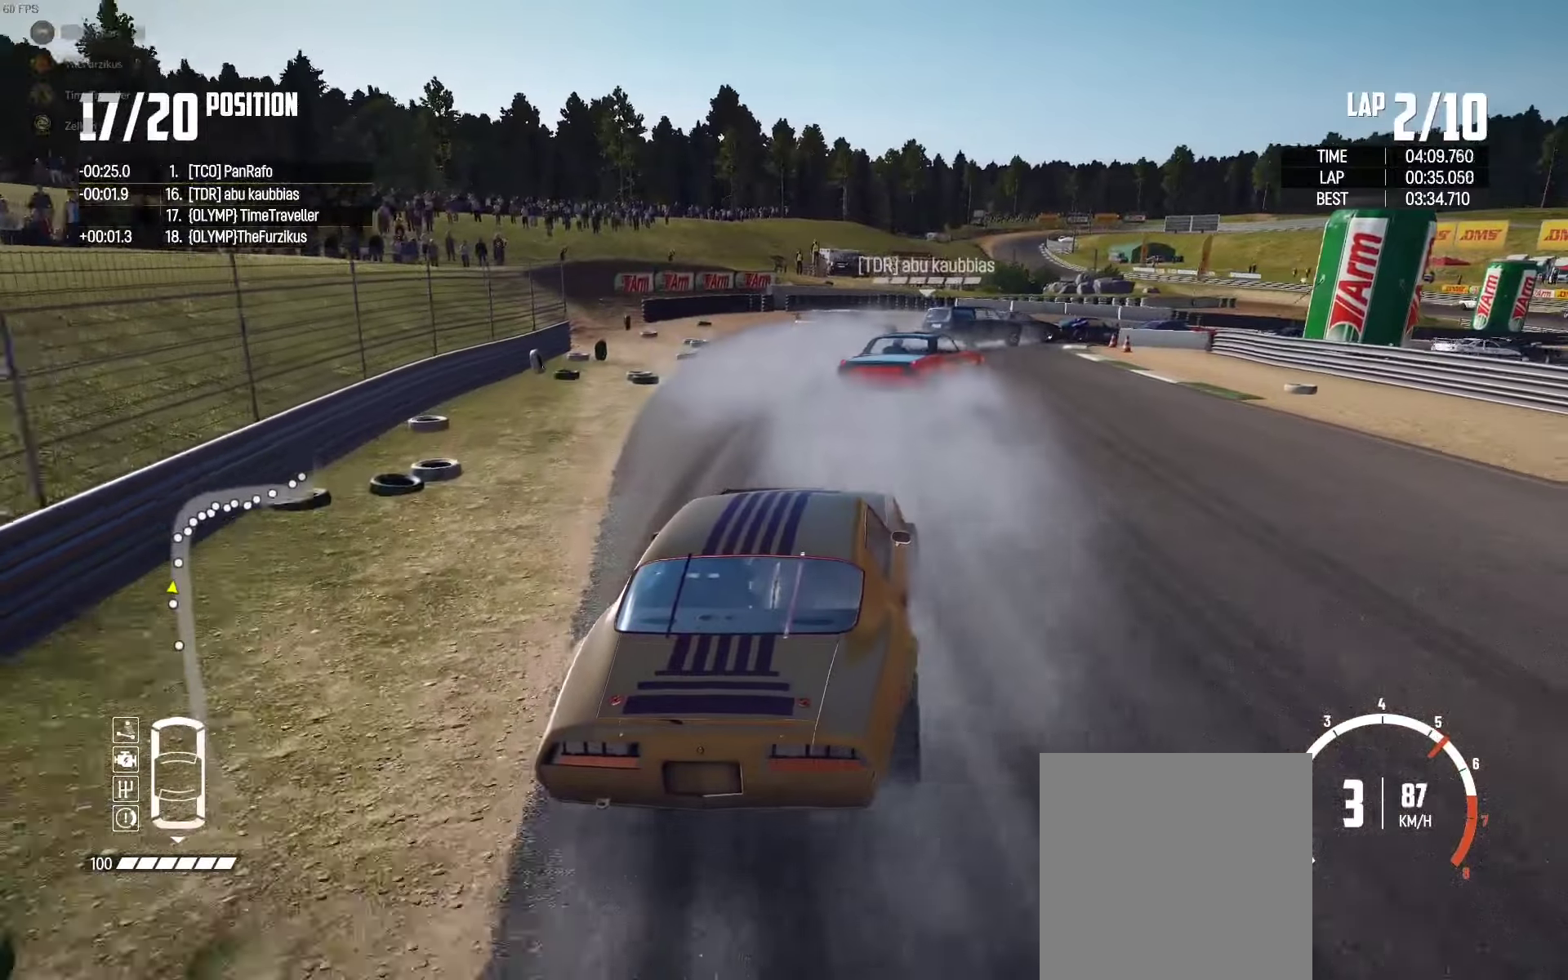
{"buttons": ["R2"], "left_stick": "right", "right_stick": "center", "events": [[166, "A", "up"], [266, "R2", "down"], [283, "left_stick", "up"], [450, "left_stick", "right"]]}
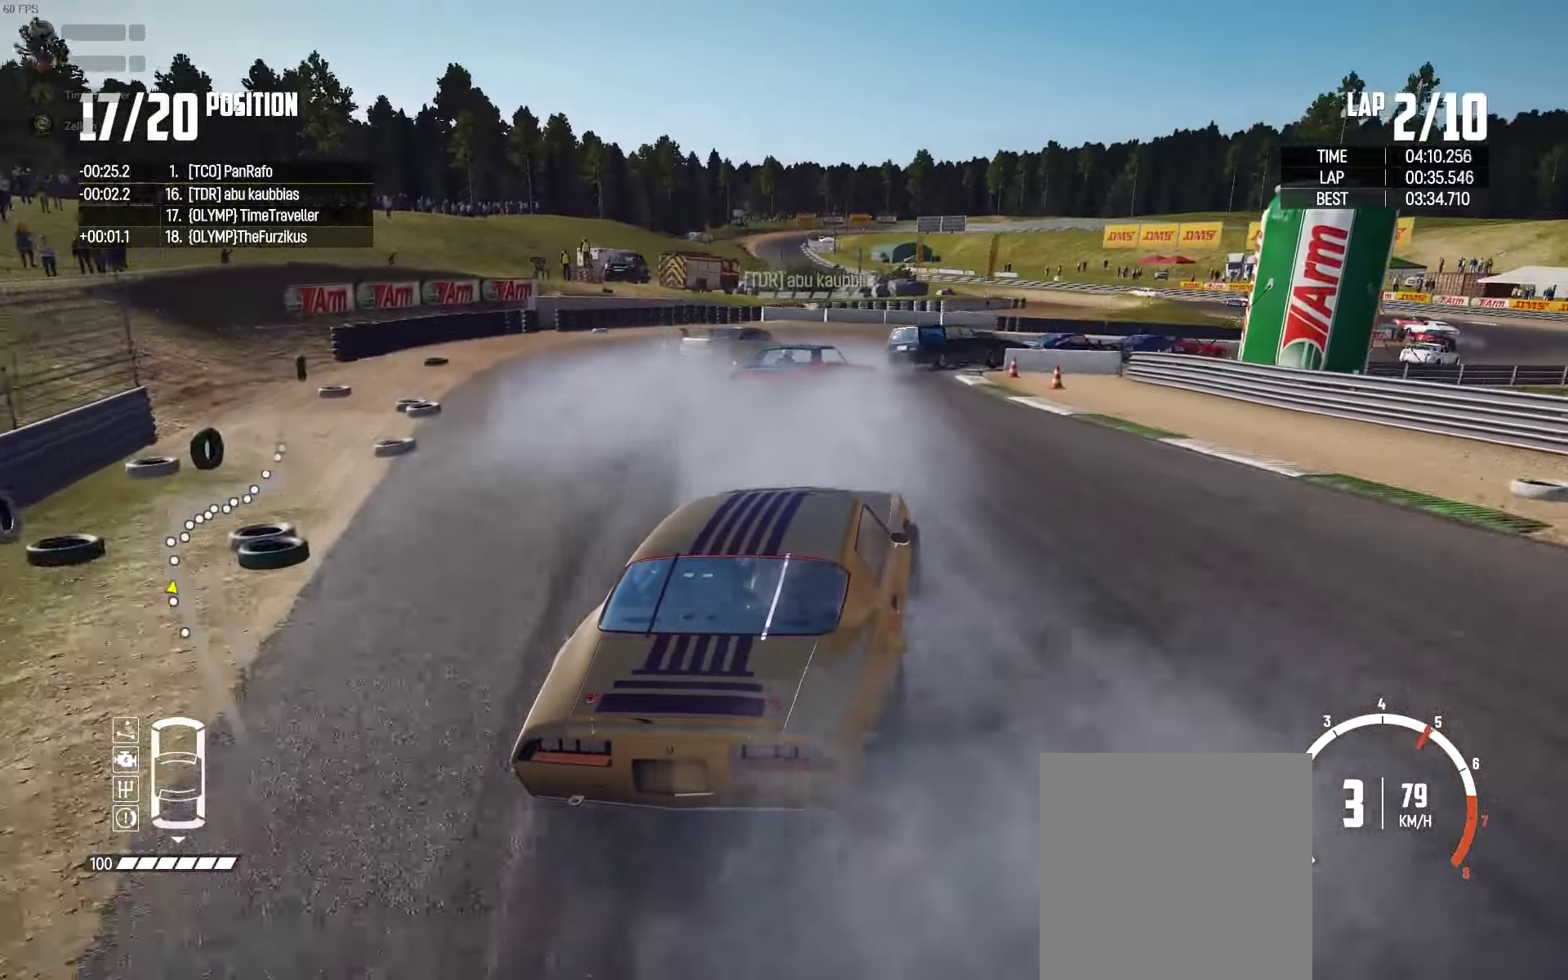
{"buttons": [], "left_stick": "right", "right_stick": "center", "events": [[133, "R2", "up"]]}
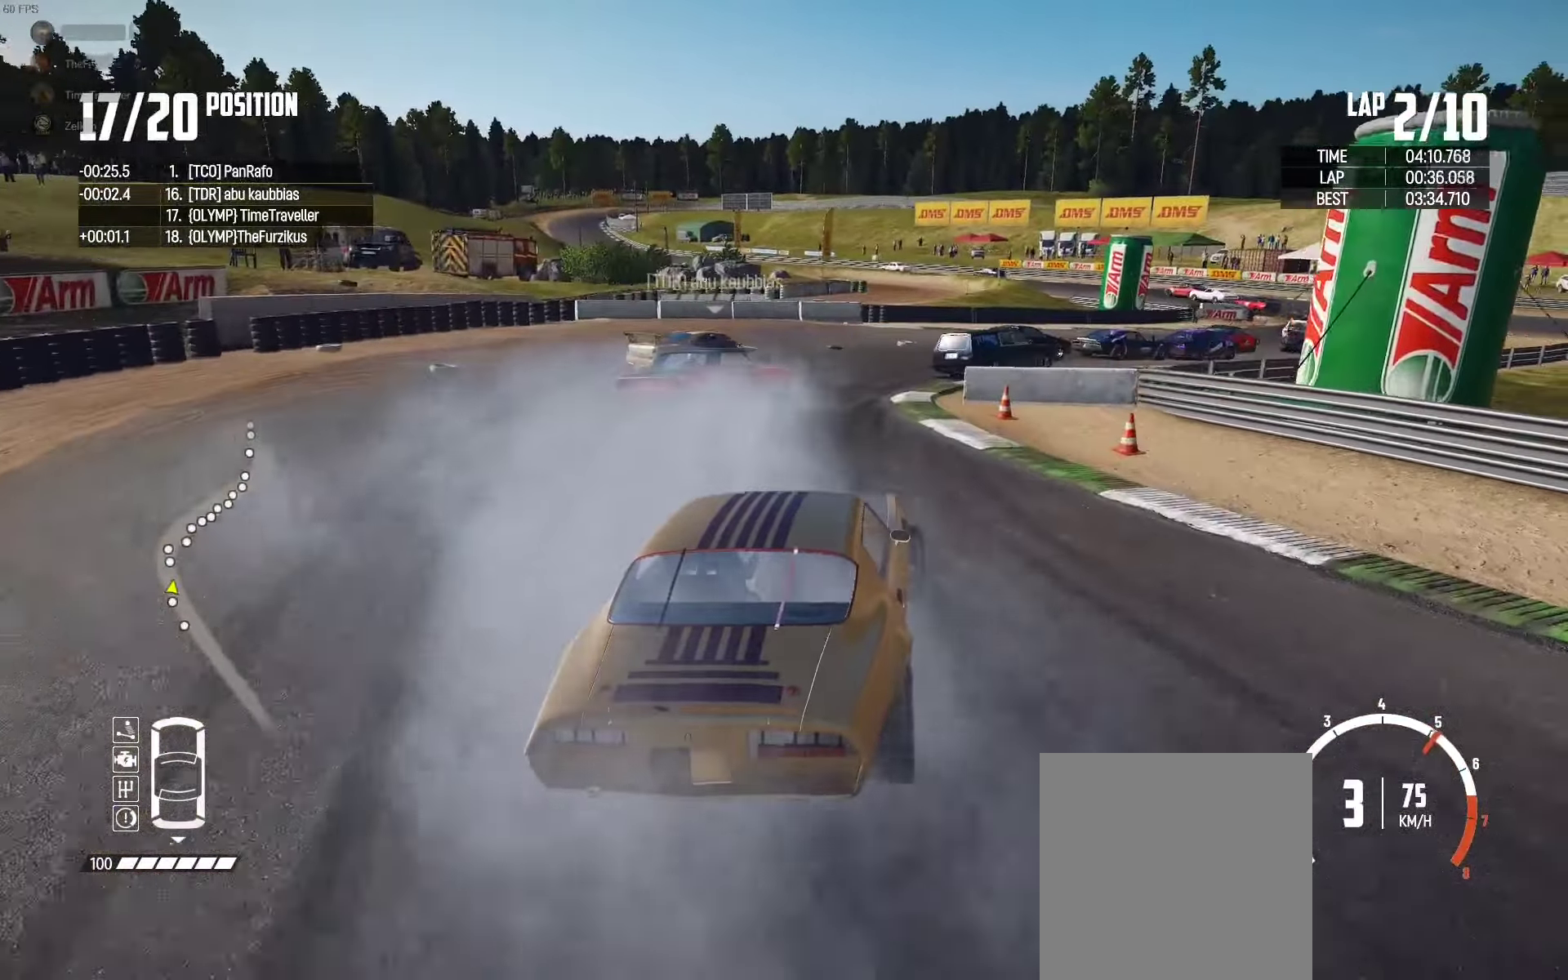
{"buttons": ["R2"], "left_stick": "right", "right_stick": "center", "events": [[383, "R2", "down"]]}
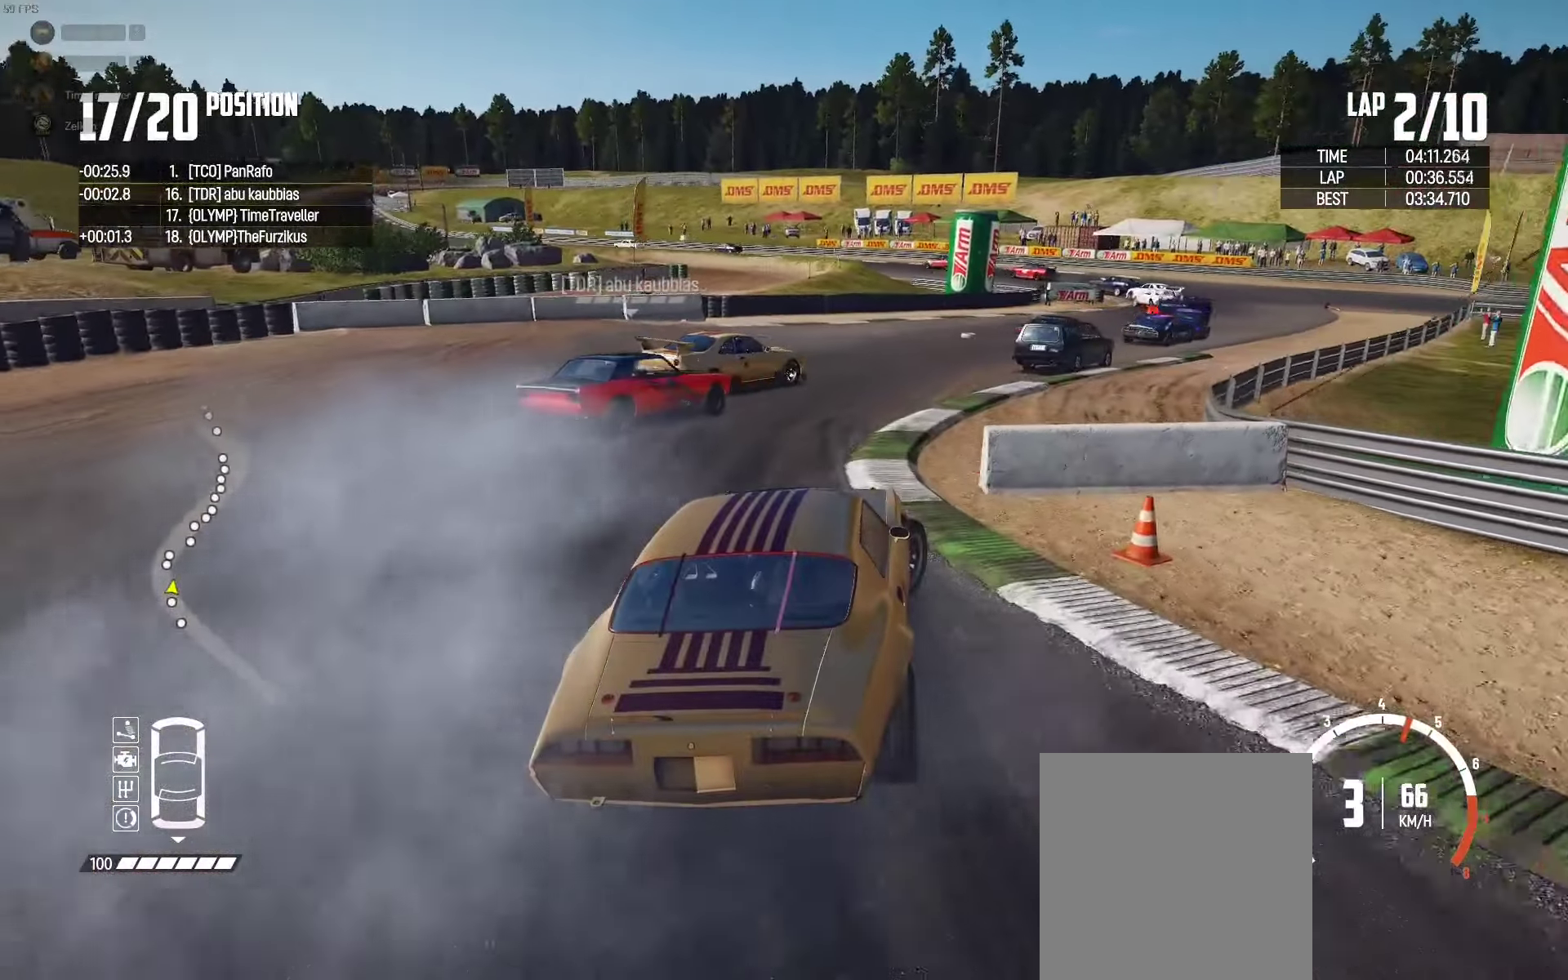
{"buttons": ["R2"], "left_stick": "up", "right_stick": "center", "events": [[83, "R2", "up"], [133, "R2", "down"], [350, "left_stick", "up-right"], [450, "left_stick", "up"]]}
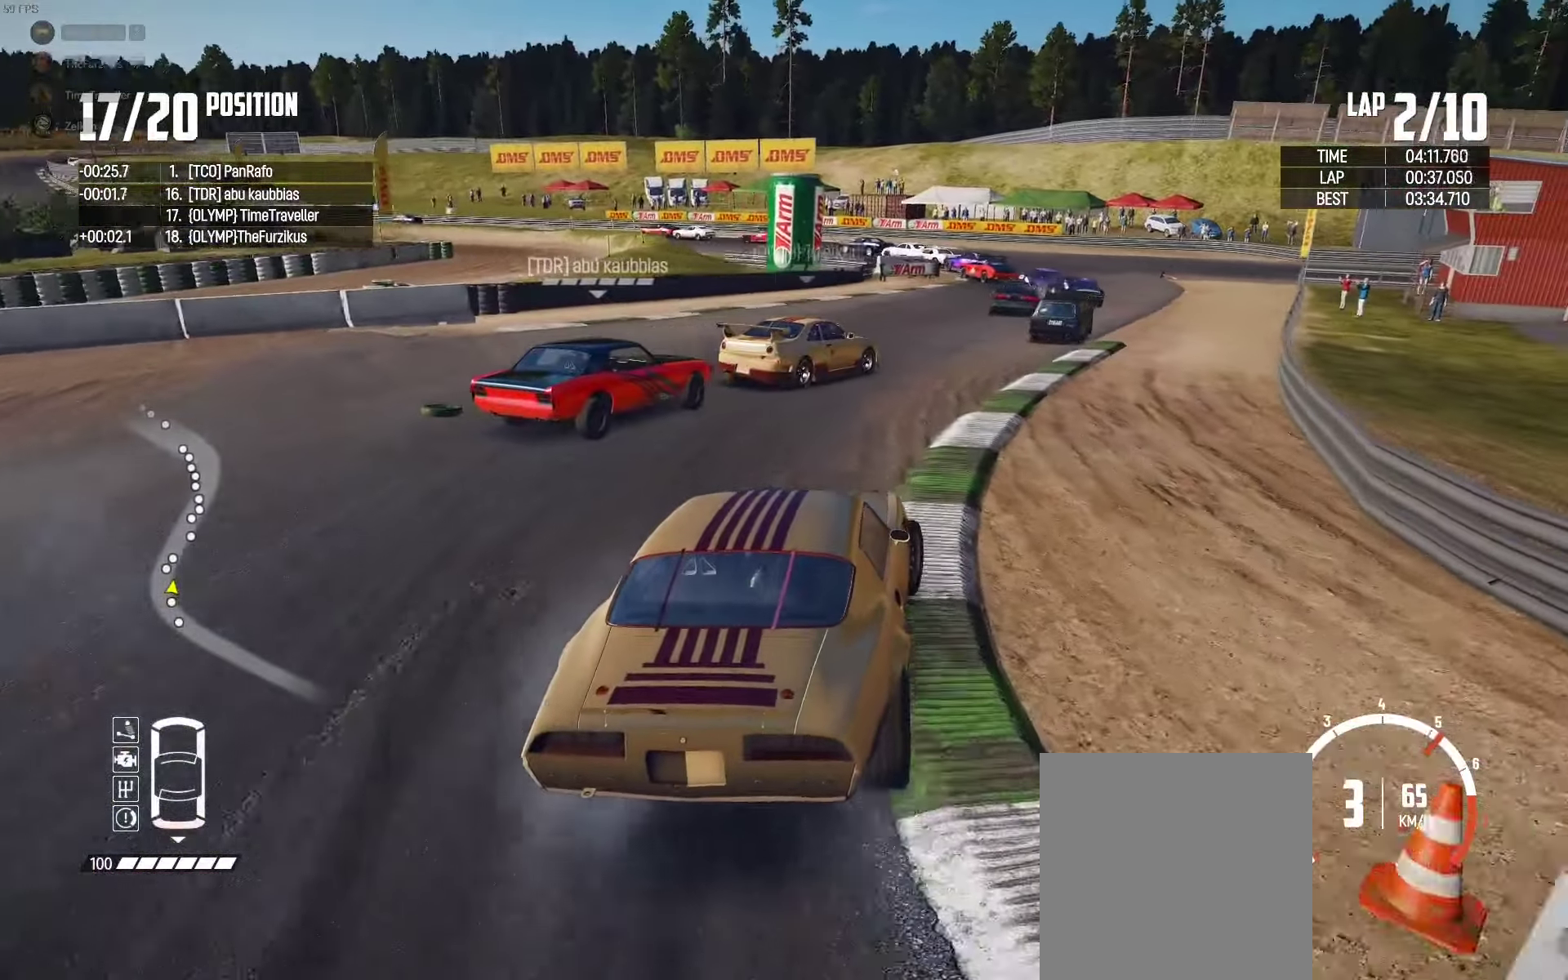
{"buttons": ["R2"], "left_stick": "right", "right_stick": "center", "events": [[116, "left_stick", "right"], [266, "left_stick", "center"], [283, "R2", "up"], [333, "R2", "down"], [366, "left_stick", "right"]]}
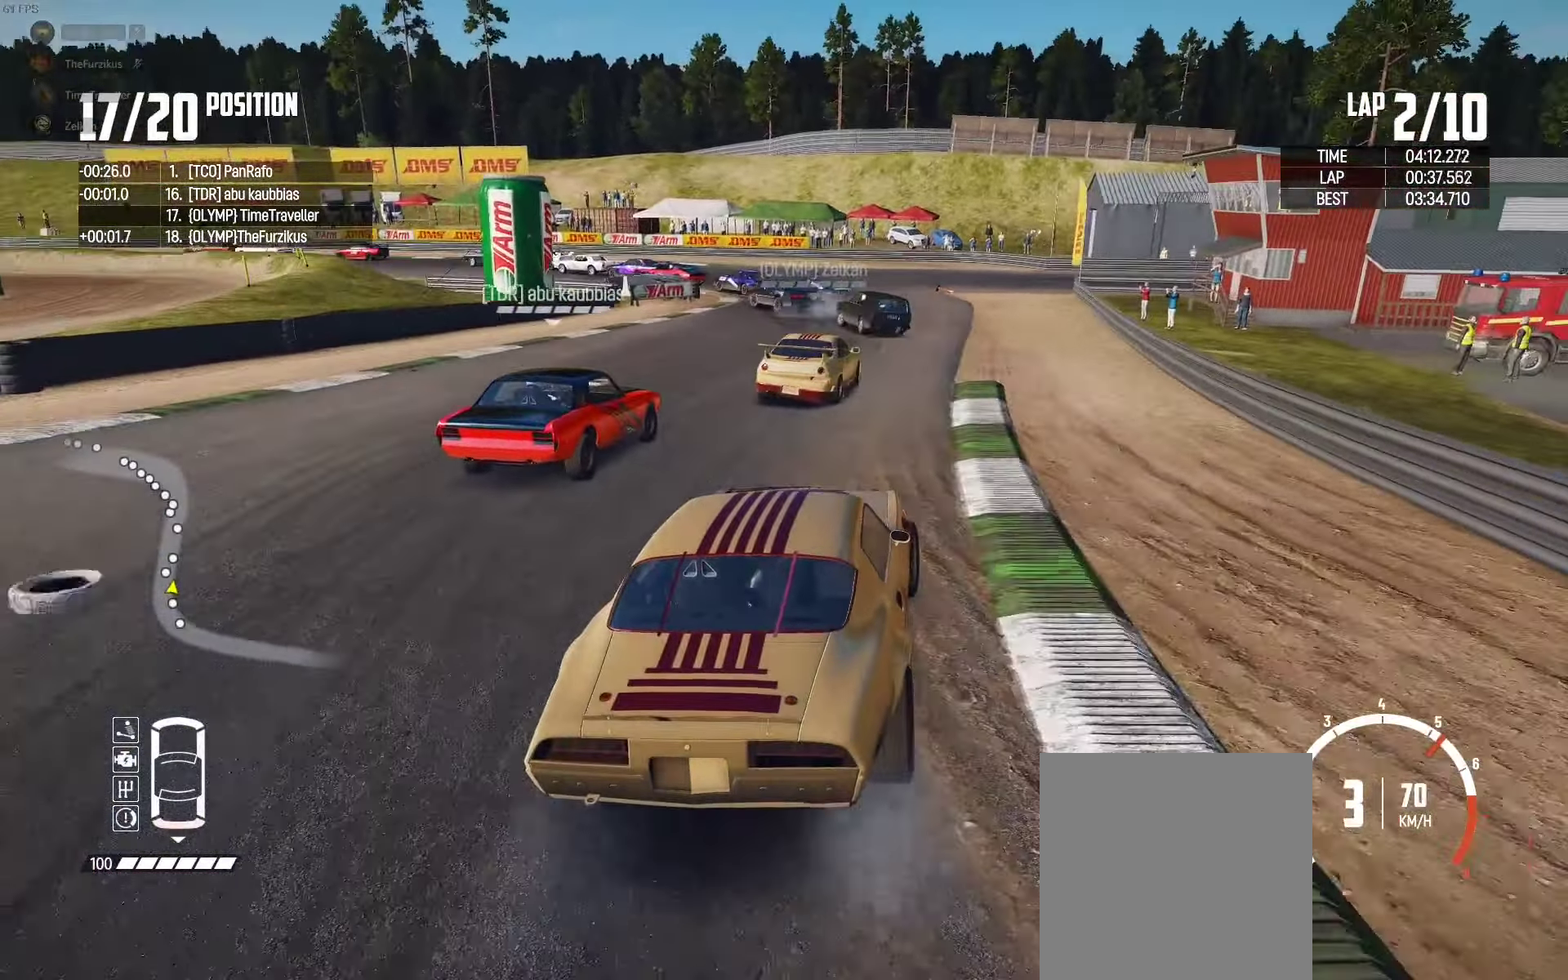
{"buttons": ["R2"], "left_stick": "left", "right_stick": "center"}
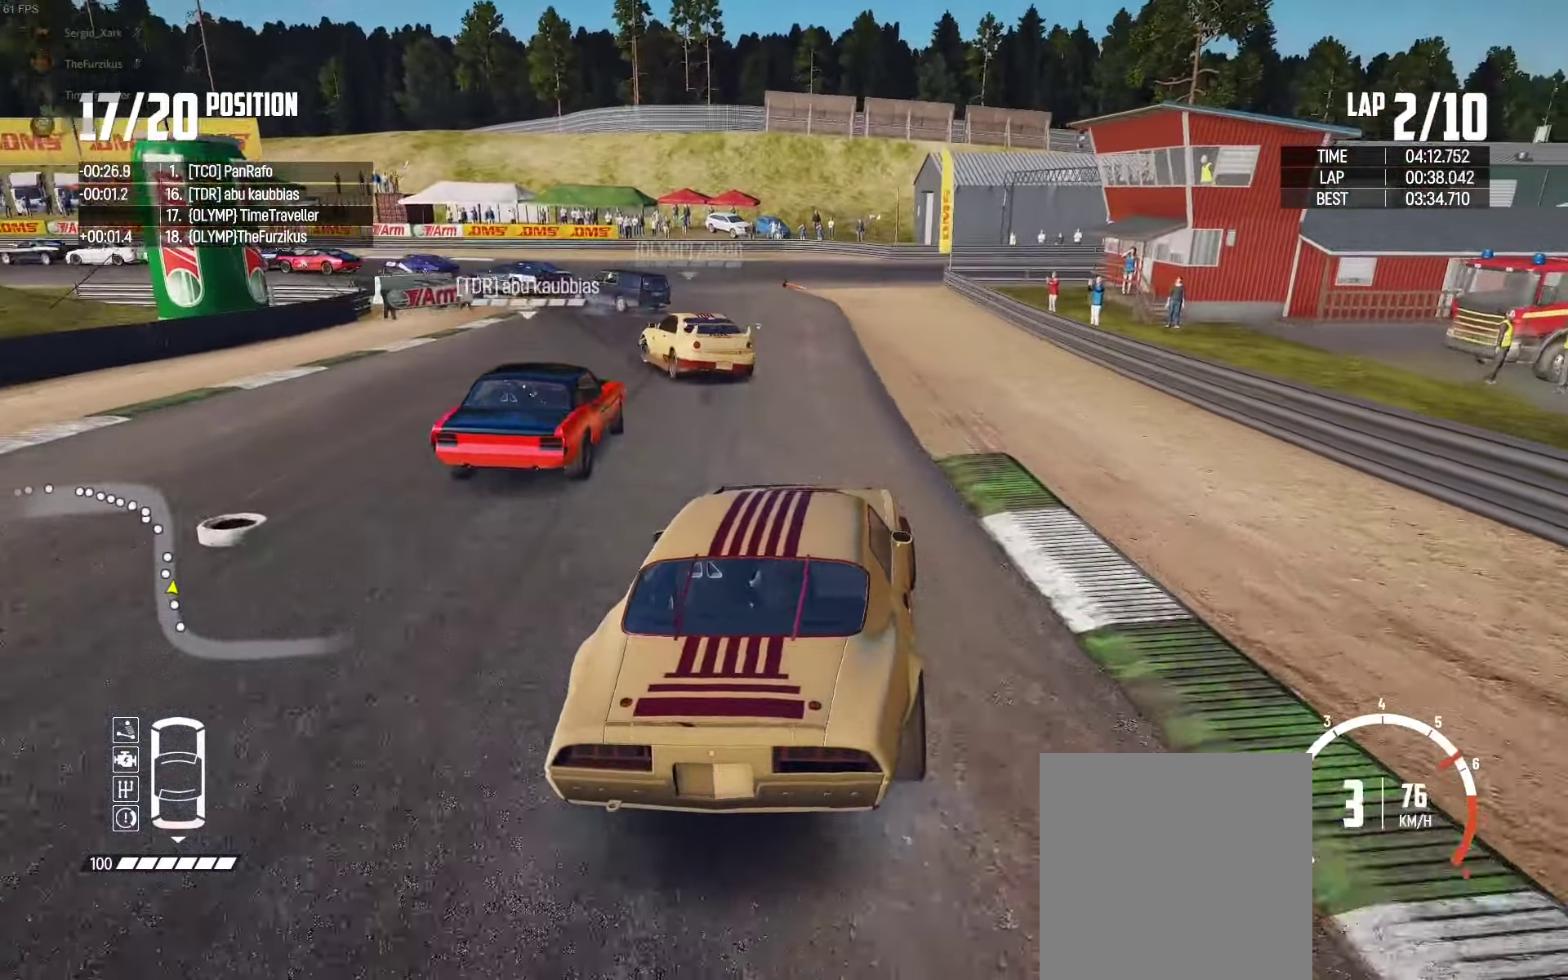
{"buttons": [], "left_stick": "left", "right_stick": "center", "events": [[366, "R2", "up"]]}
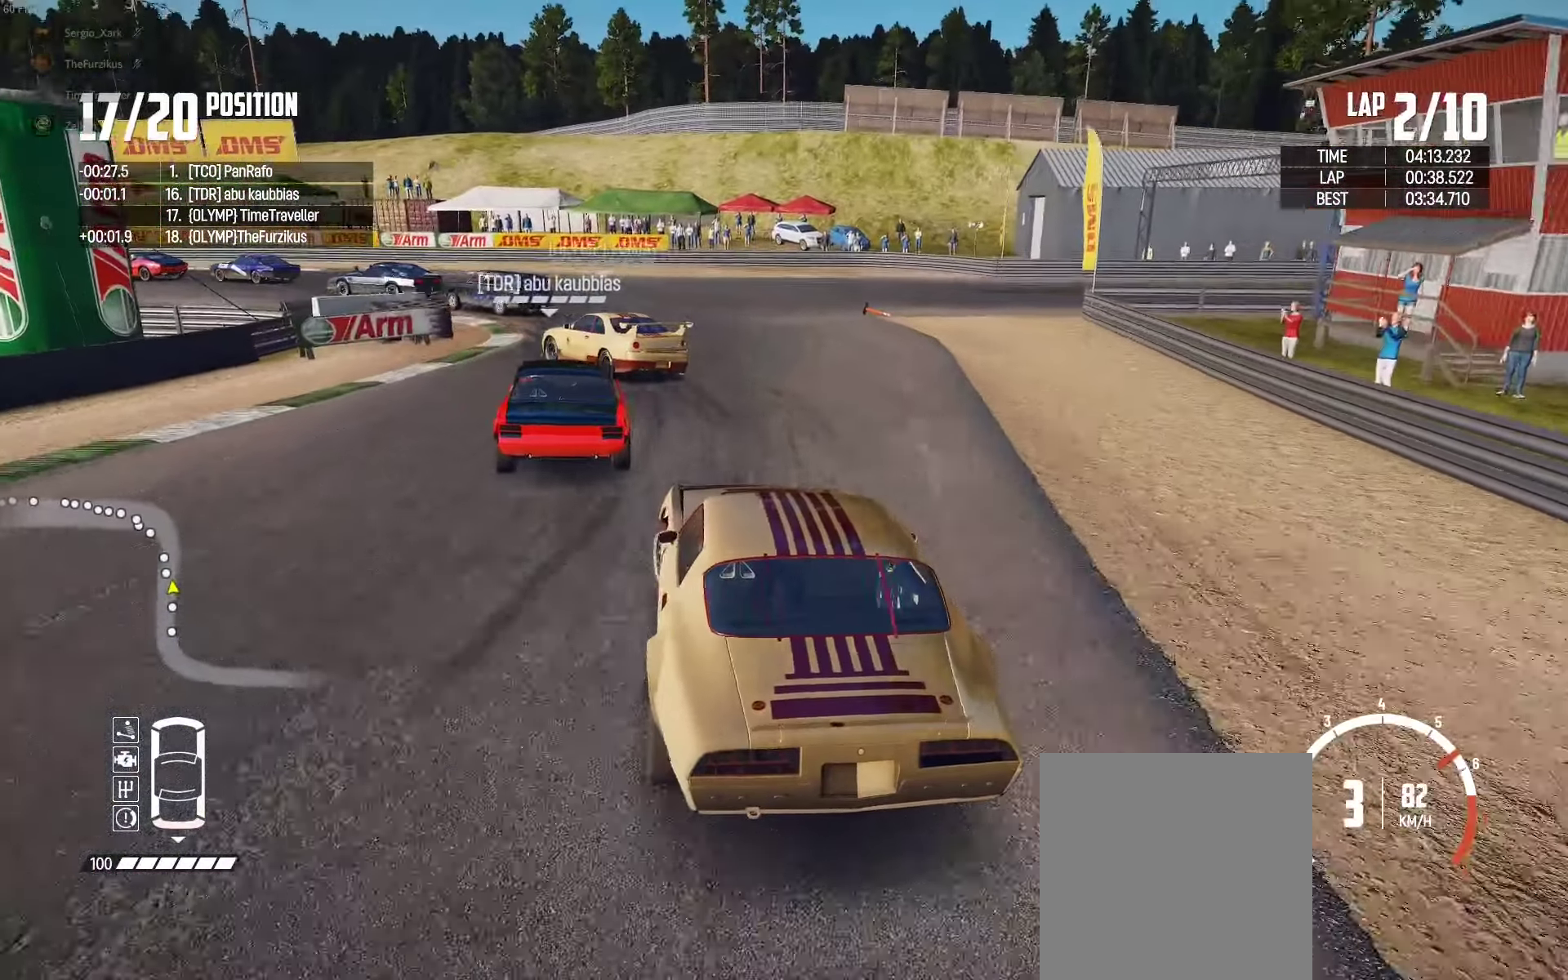
{"buttons": ["R2"], "left_stick": "up-left", "right_stick": "center", "events": [[16, "R2", "down"], [116, "left_stick", "up-left"], [200, "R2", "up"], [266, "R2", "down"], [416, "R2", "up"], [466, "R2", "down"]]}
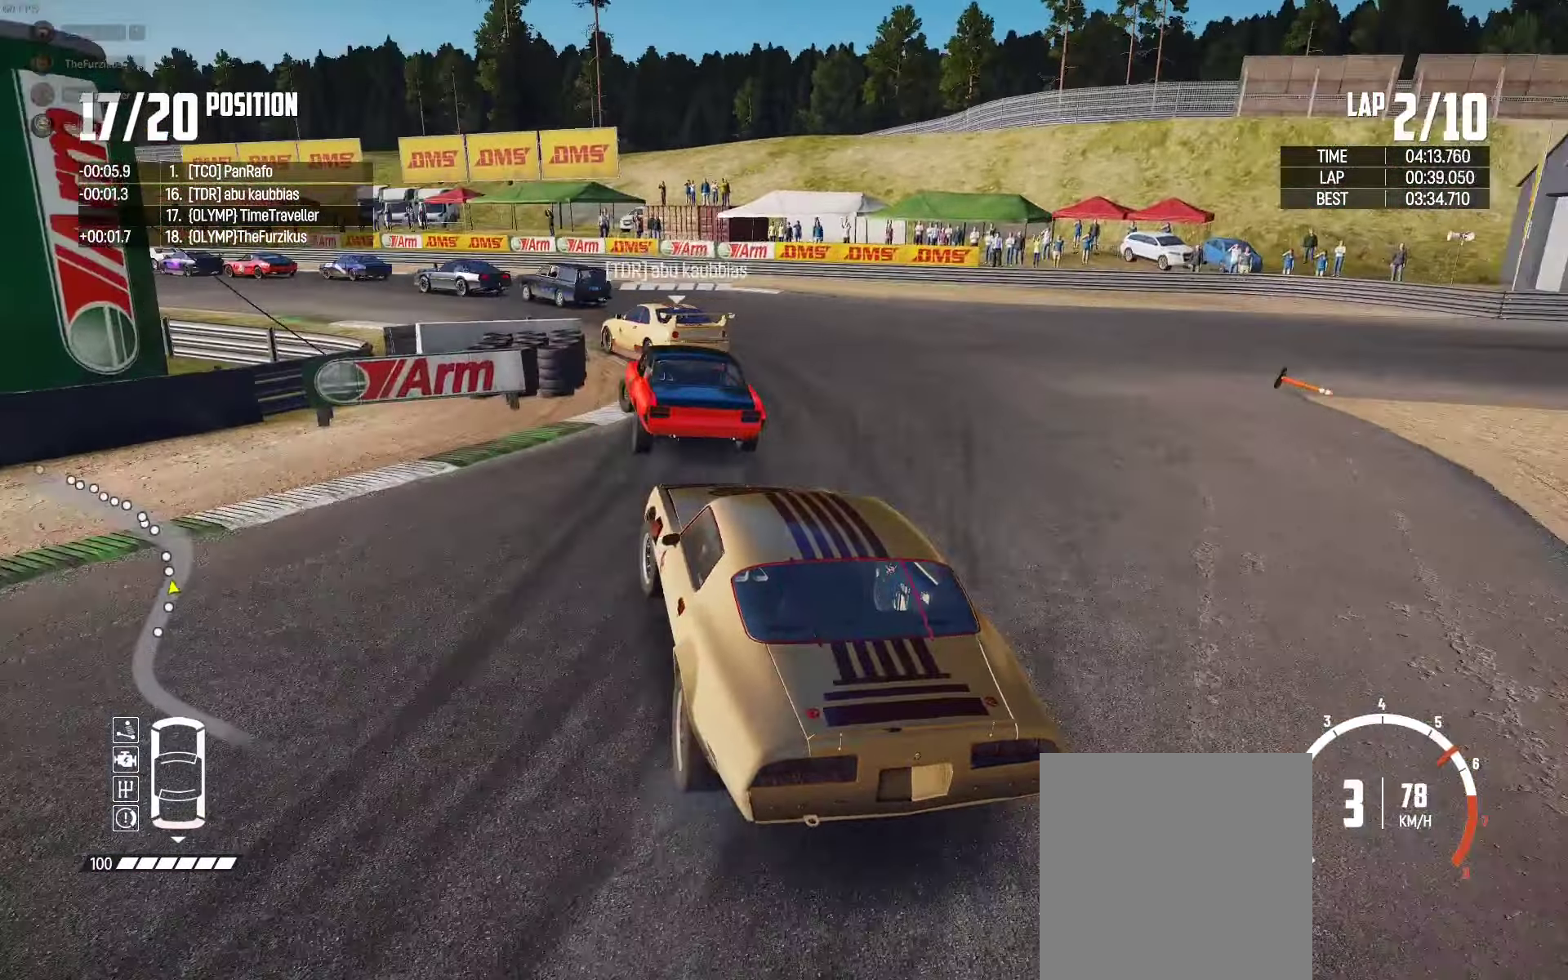
{"buttons": ["R2"], "left_stick": "up", "right_stick": "center", "events": [[116, "left_stick", "up"], [300, "R2", "up"], [350, "R2", "down"]]}
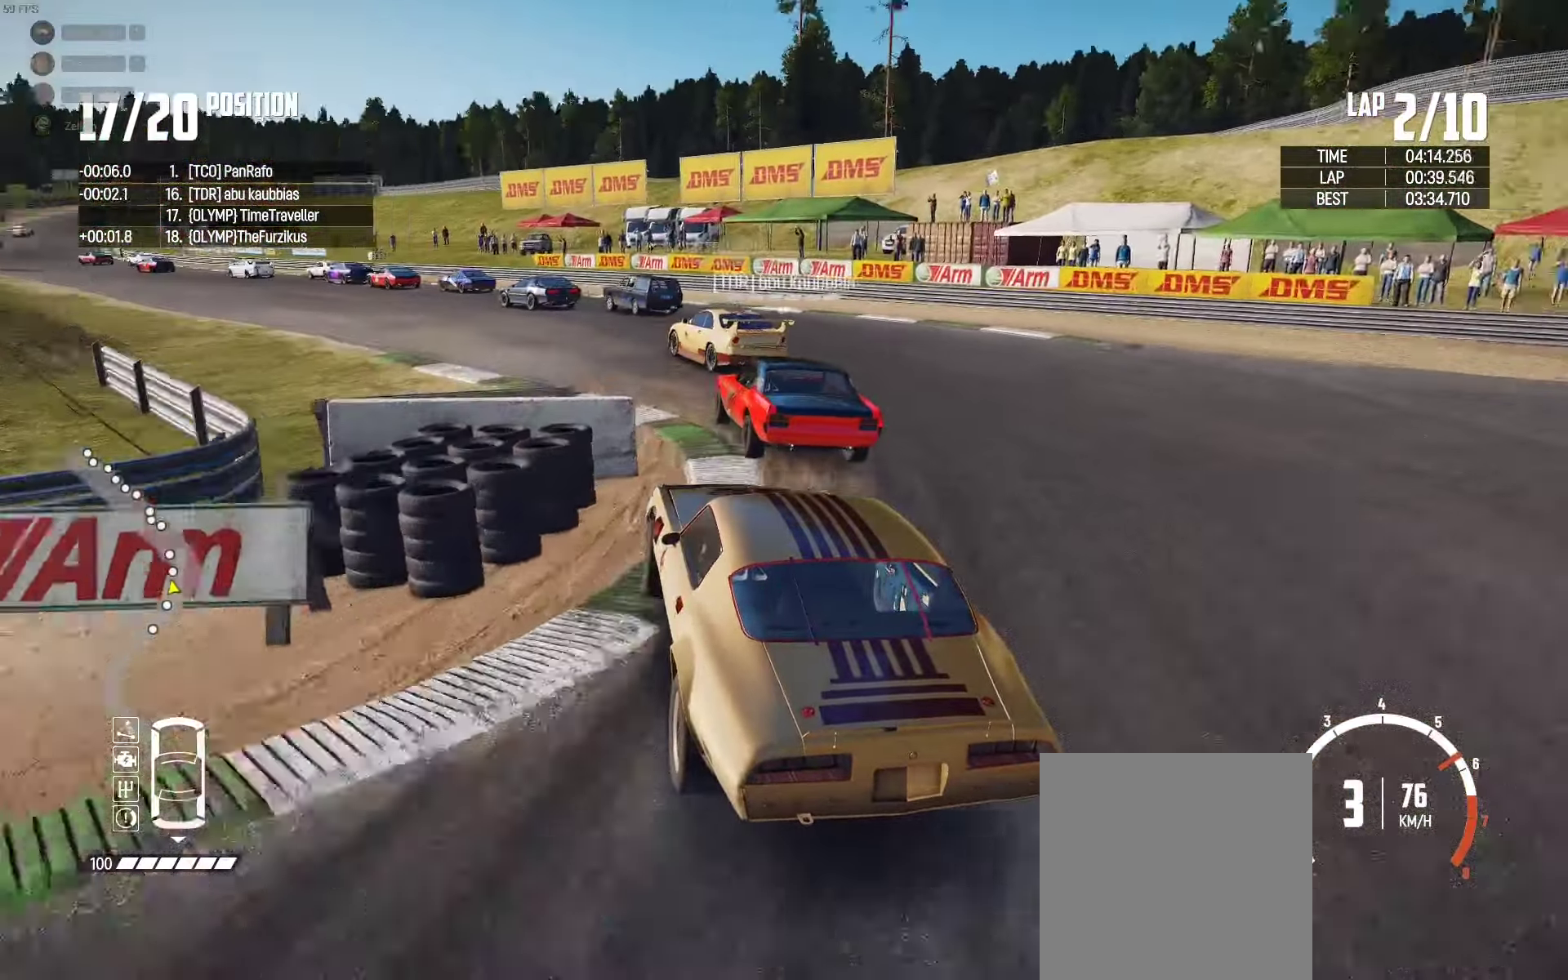
{"buttons": ["R2"], "left_stick": "left", "right_stick": "center", "events": [[166, "left_stick", "up-left"], [350, "left_stick", "right"], [483, "left_stick", "left"]]}
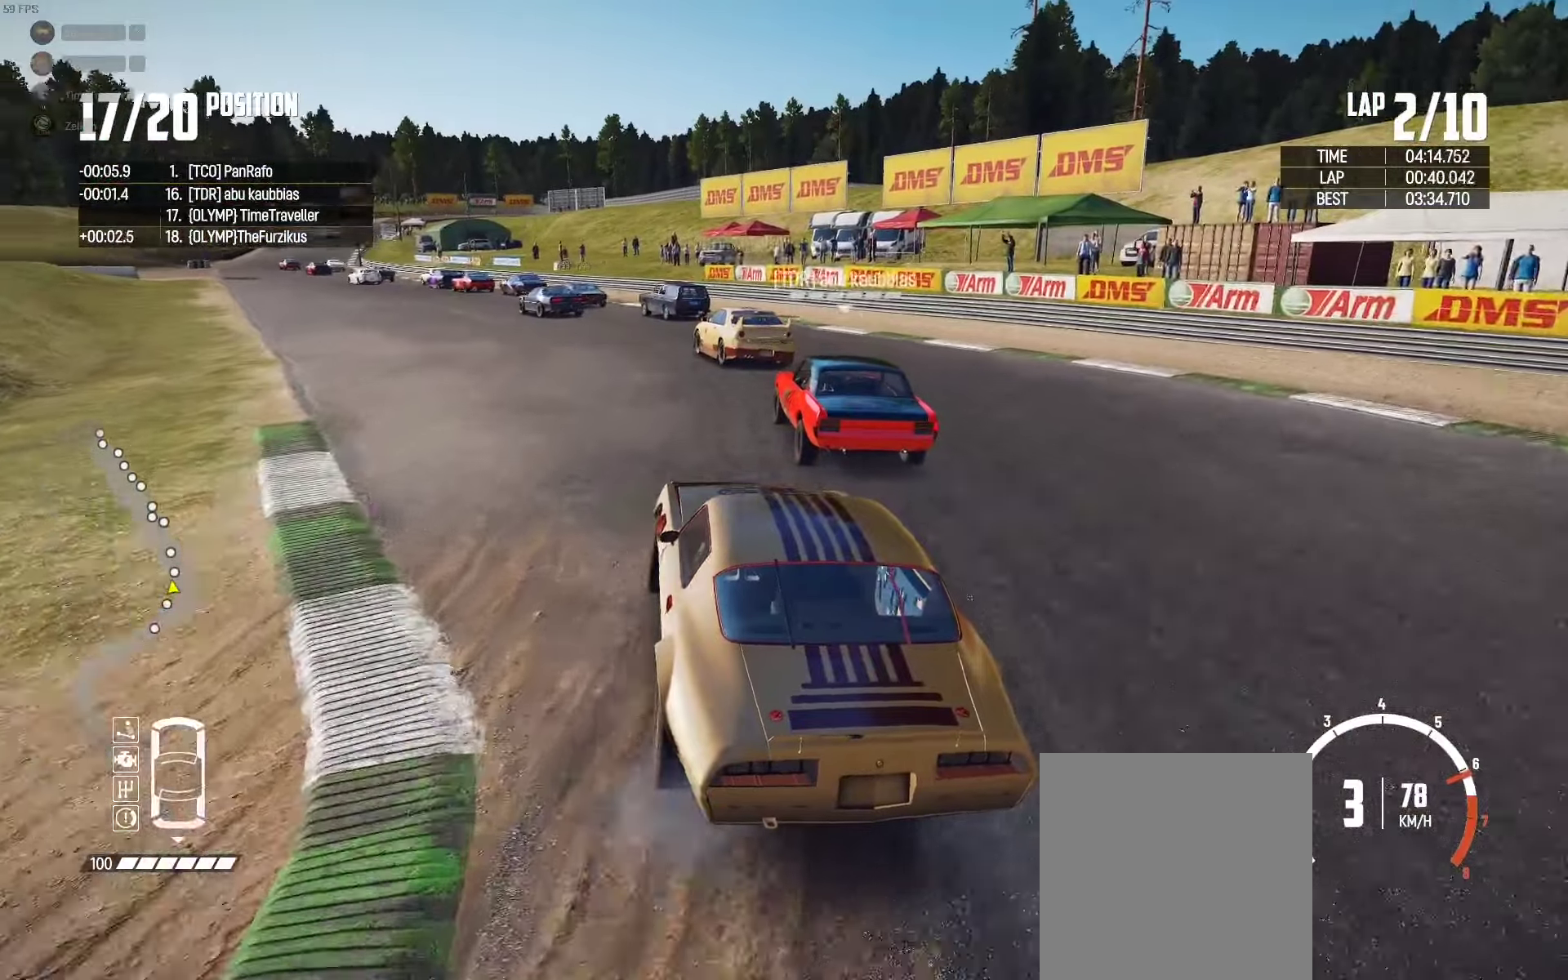
{"buttons": ["R2"], "left_stick": "center", "right_stick": "center", "events": [[483, "left_stick", "center"]]}
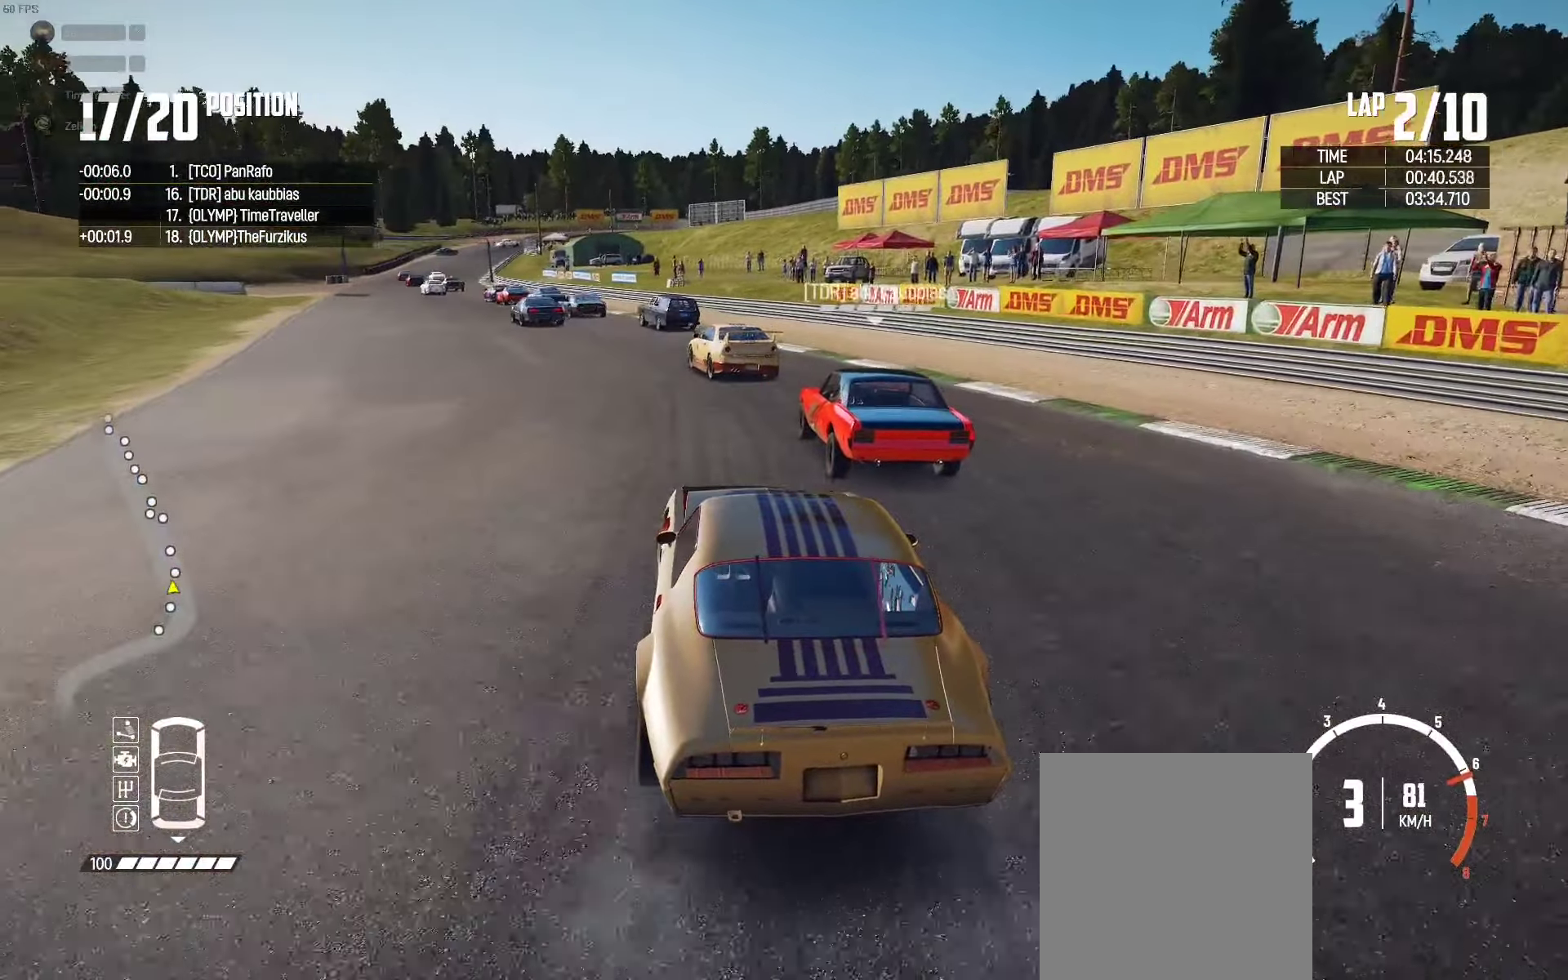
{"buttons": ["R2"], "left_stick": "center", "right_stick": "center", "events": [[133, "left_stick", "left"], [250, "left_stick", "center"], [400, "left_stick", "right"], [467, "left_stick", "center"]]}
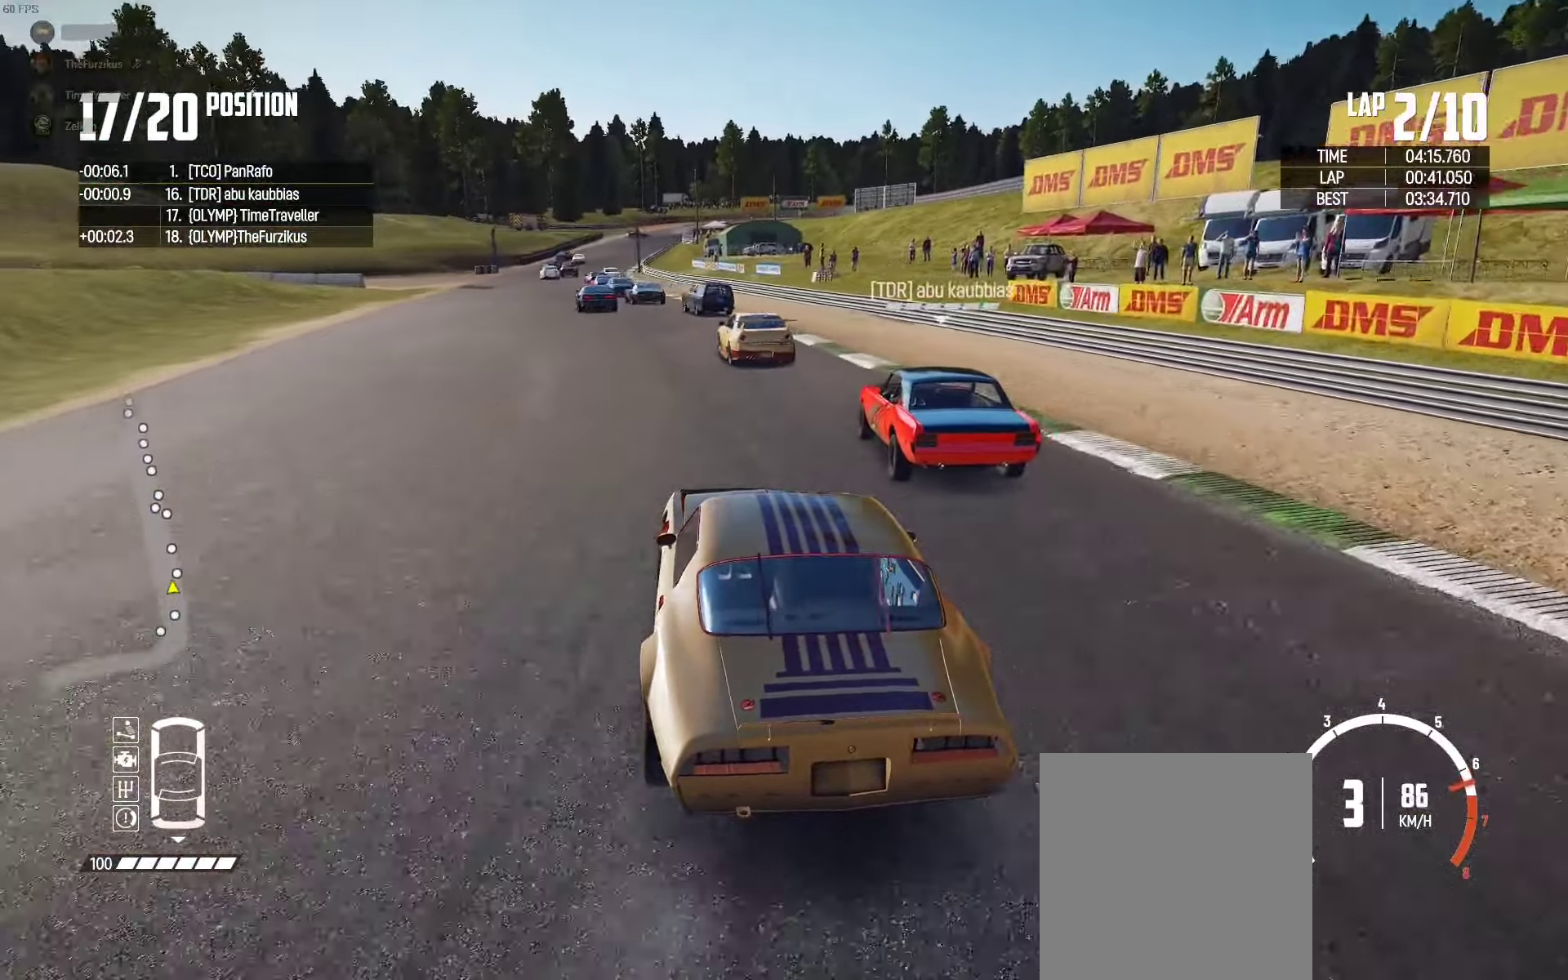
{"buttons": ["R2"], "left_stick": "left", "right_stick": "center", "events": [[450, "left_stick", "left"]]}
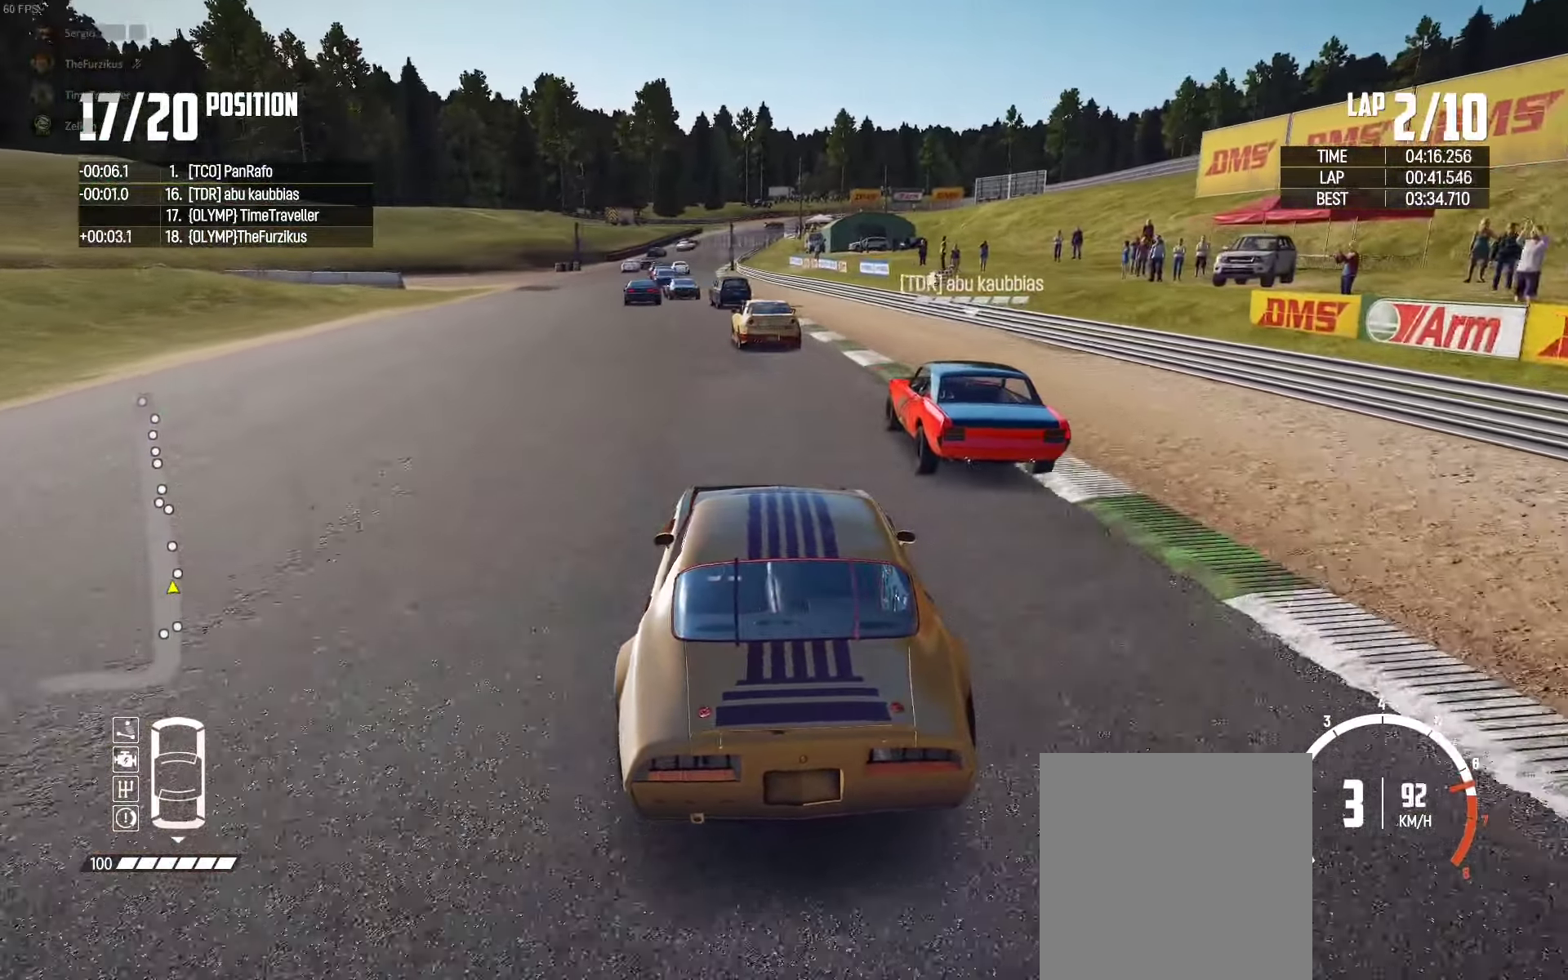
{"buttons": ["R2"], "left_stick": "center", "right_stick": "up-right", "events": [[133, "left_stick", "center"], [267, "left_stick", "left"], [433, "left_stick", "center"], [433, "right_stick", "up-right"]]}
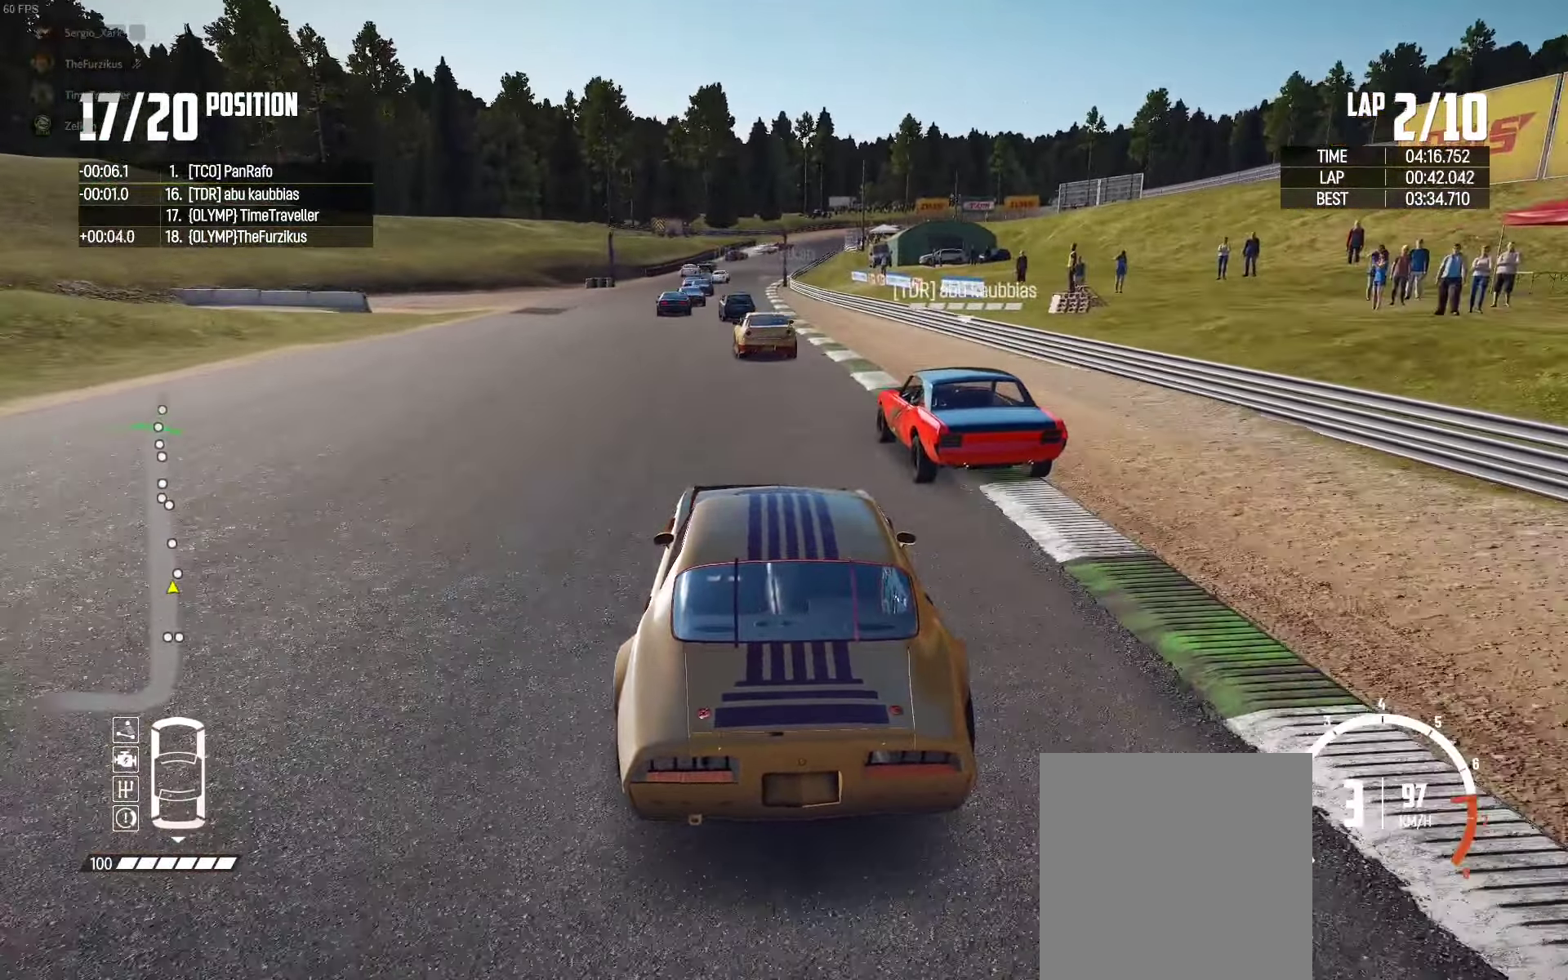
{"buttons": ["R2"], "left_stick": "center", "right_stick": "center", "events": [[33, "right_stick", "center"], [183, "left_stick", "left"], [317, "left_stick", "center"]]}
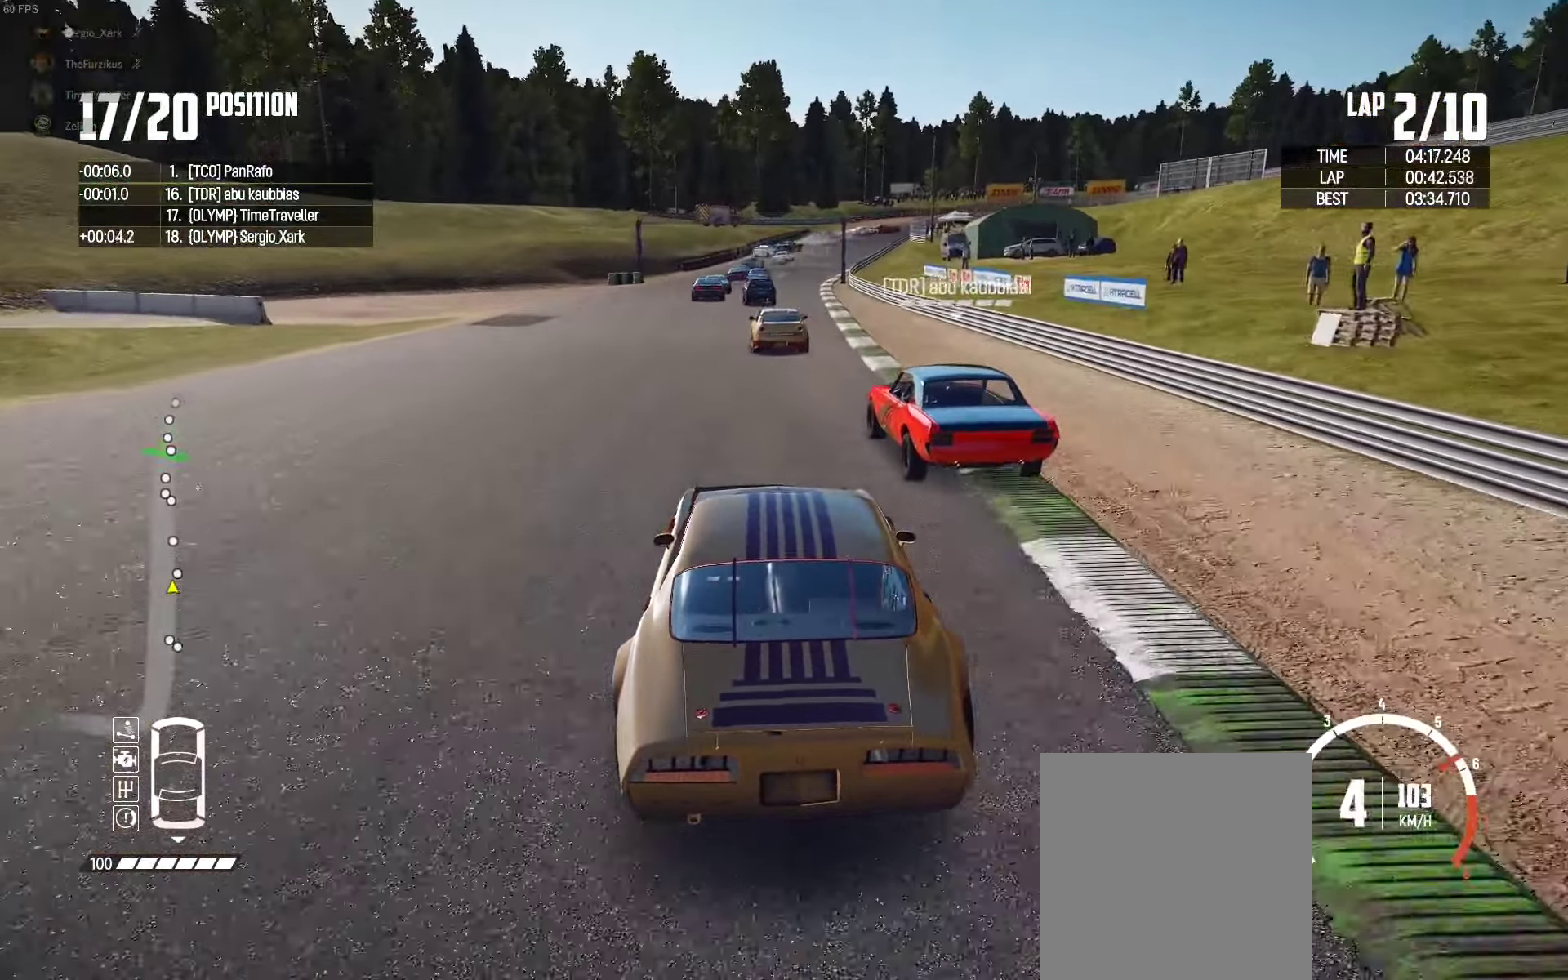
{"buttons": ["R2"], "left_stick": "center", "right_stick": "center", "events": [[17, "left_stick", "left"], [133, "left_stick", "center"]]}
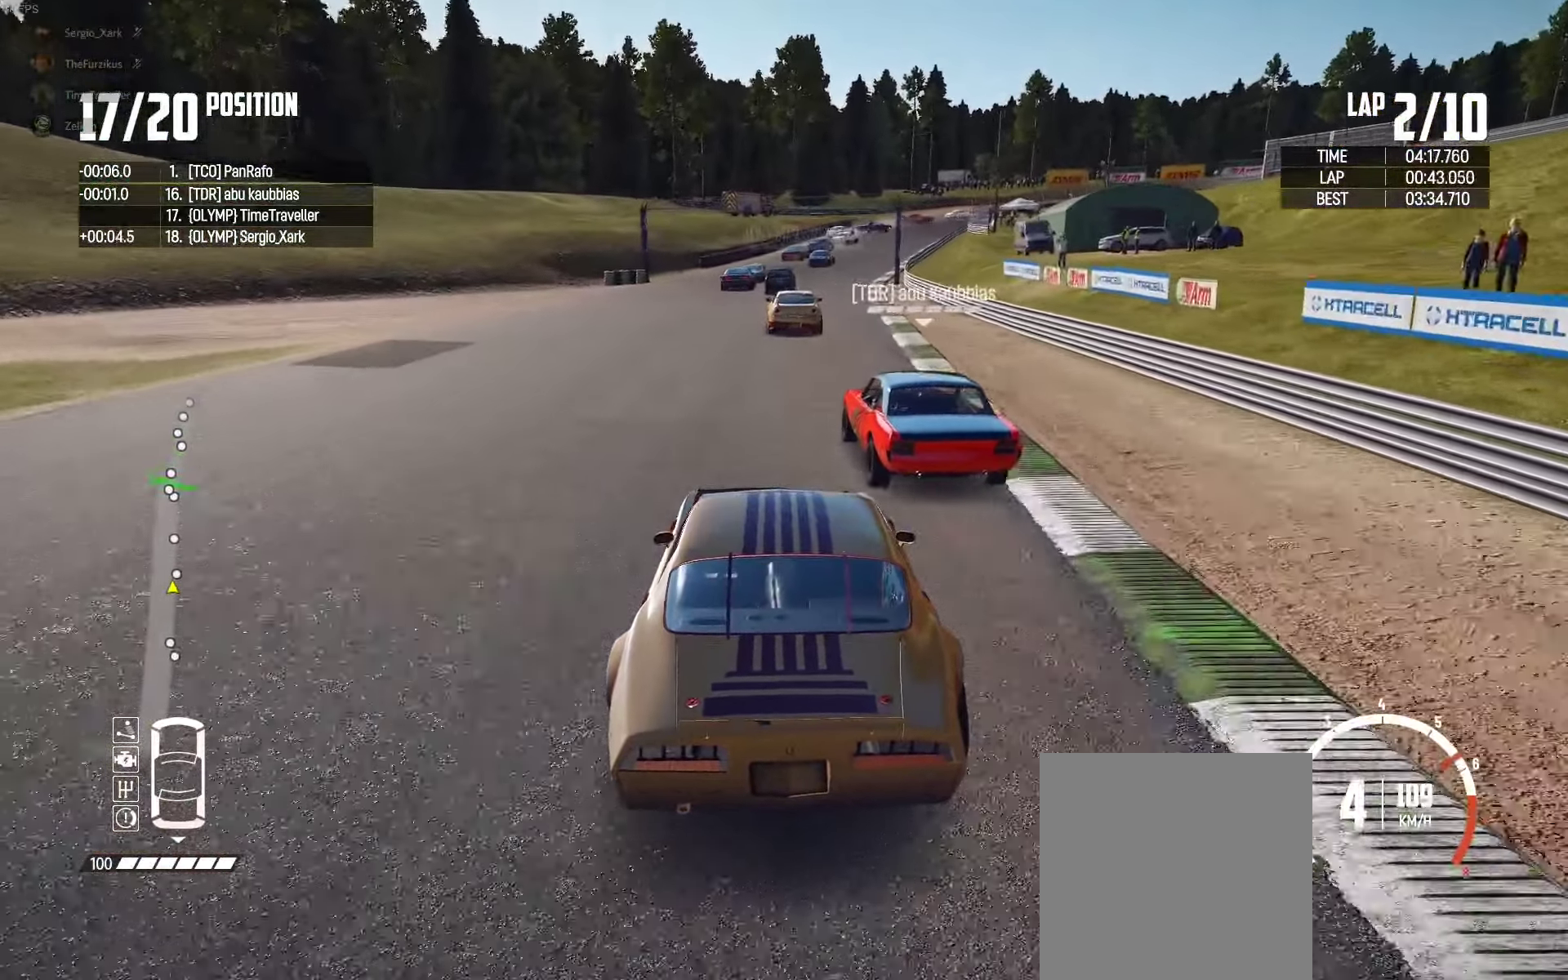
{"buttons": ["R2"], "left_stick": "center", "right_stick": "center", "events": [[167, "X", "down"], [467, "X", "up"]]}
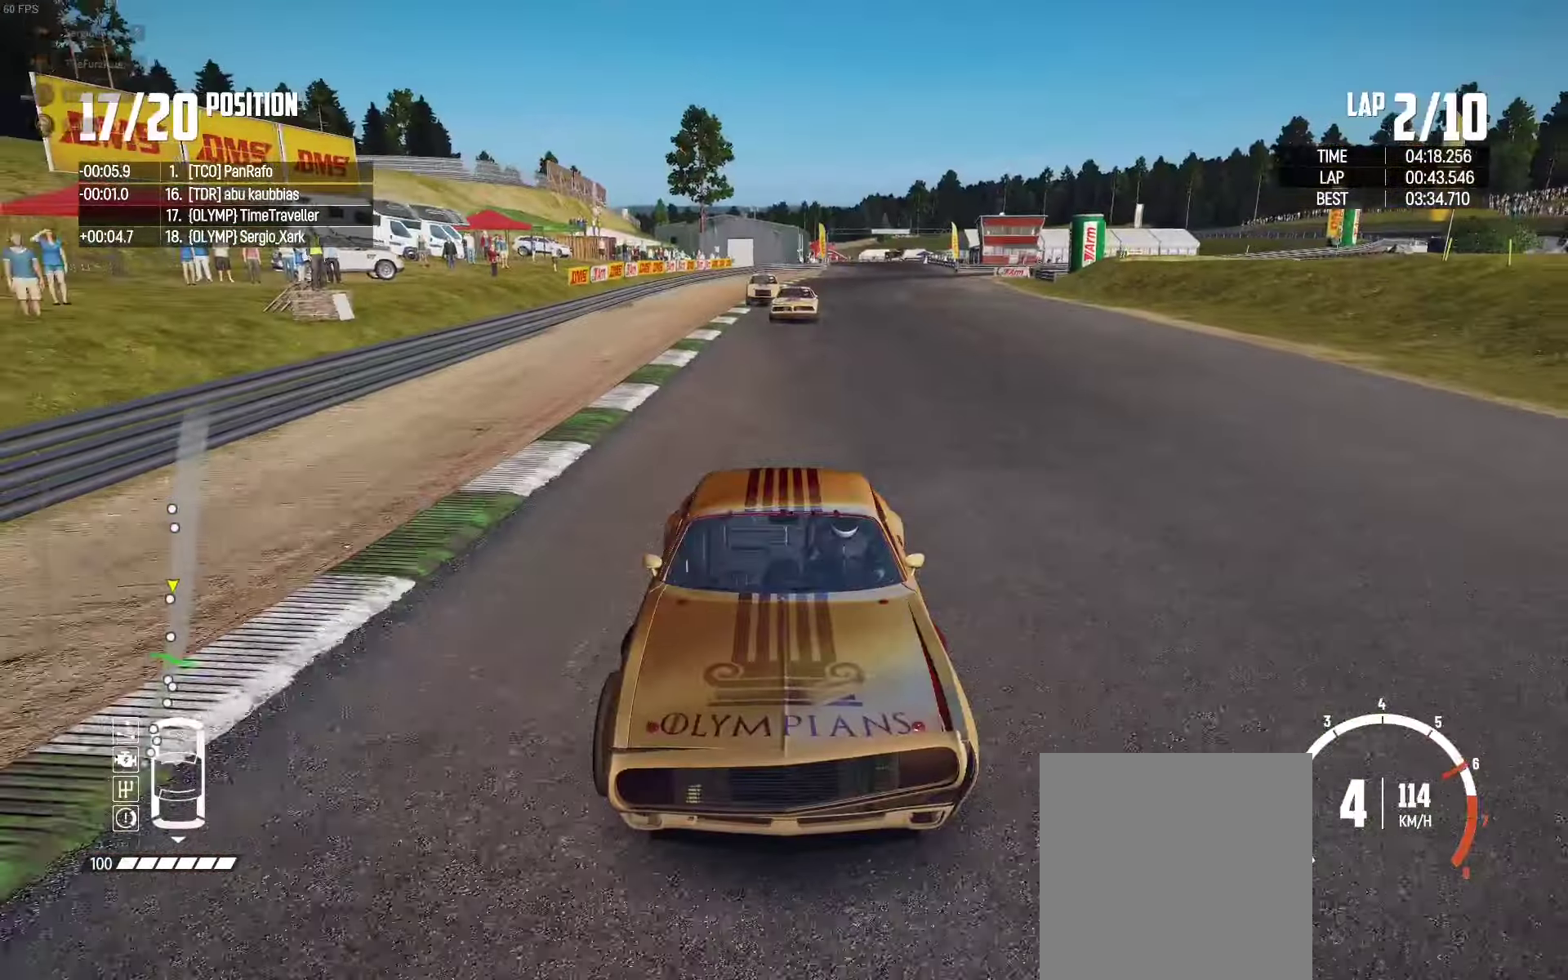
{"buttons": ["R2"], "left_stick": "center", "right_stick": "center", "events": [[250, "left_stick", "right"], [350, "left_stick", "center"]]}
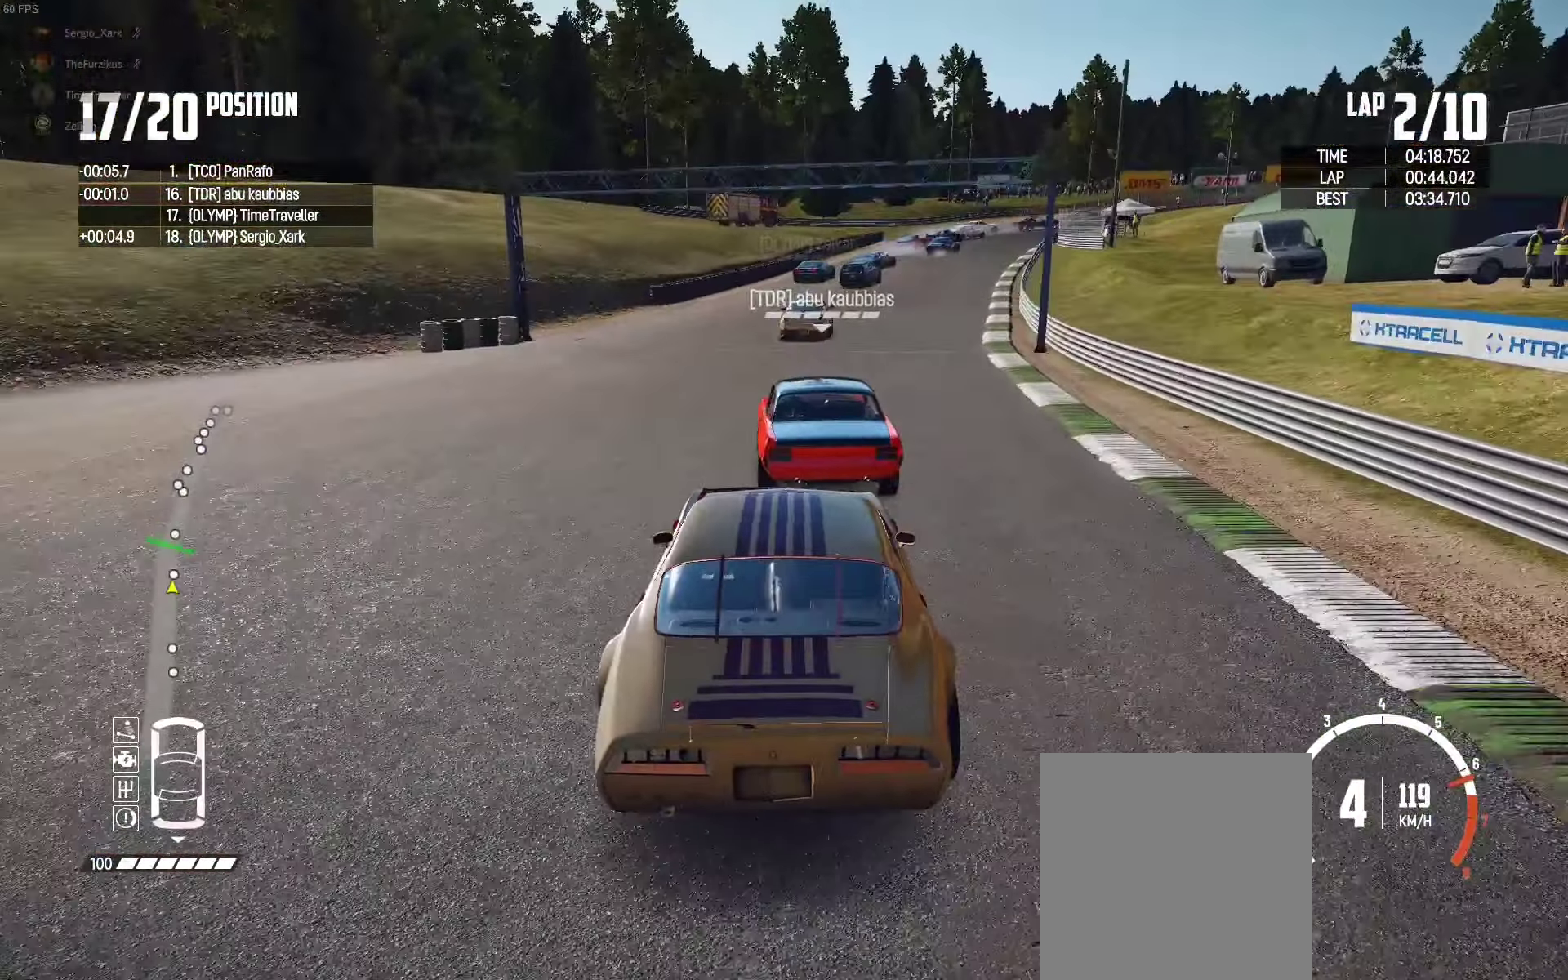
{"buttons": ["R2"], "left_stick": "center", "right_stick": "center", "events": [[33, "left_stick", "right"], [150, "left_stick", "center"]]}
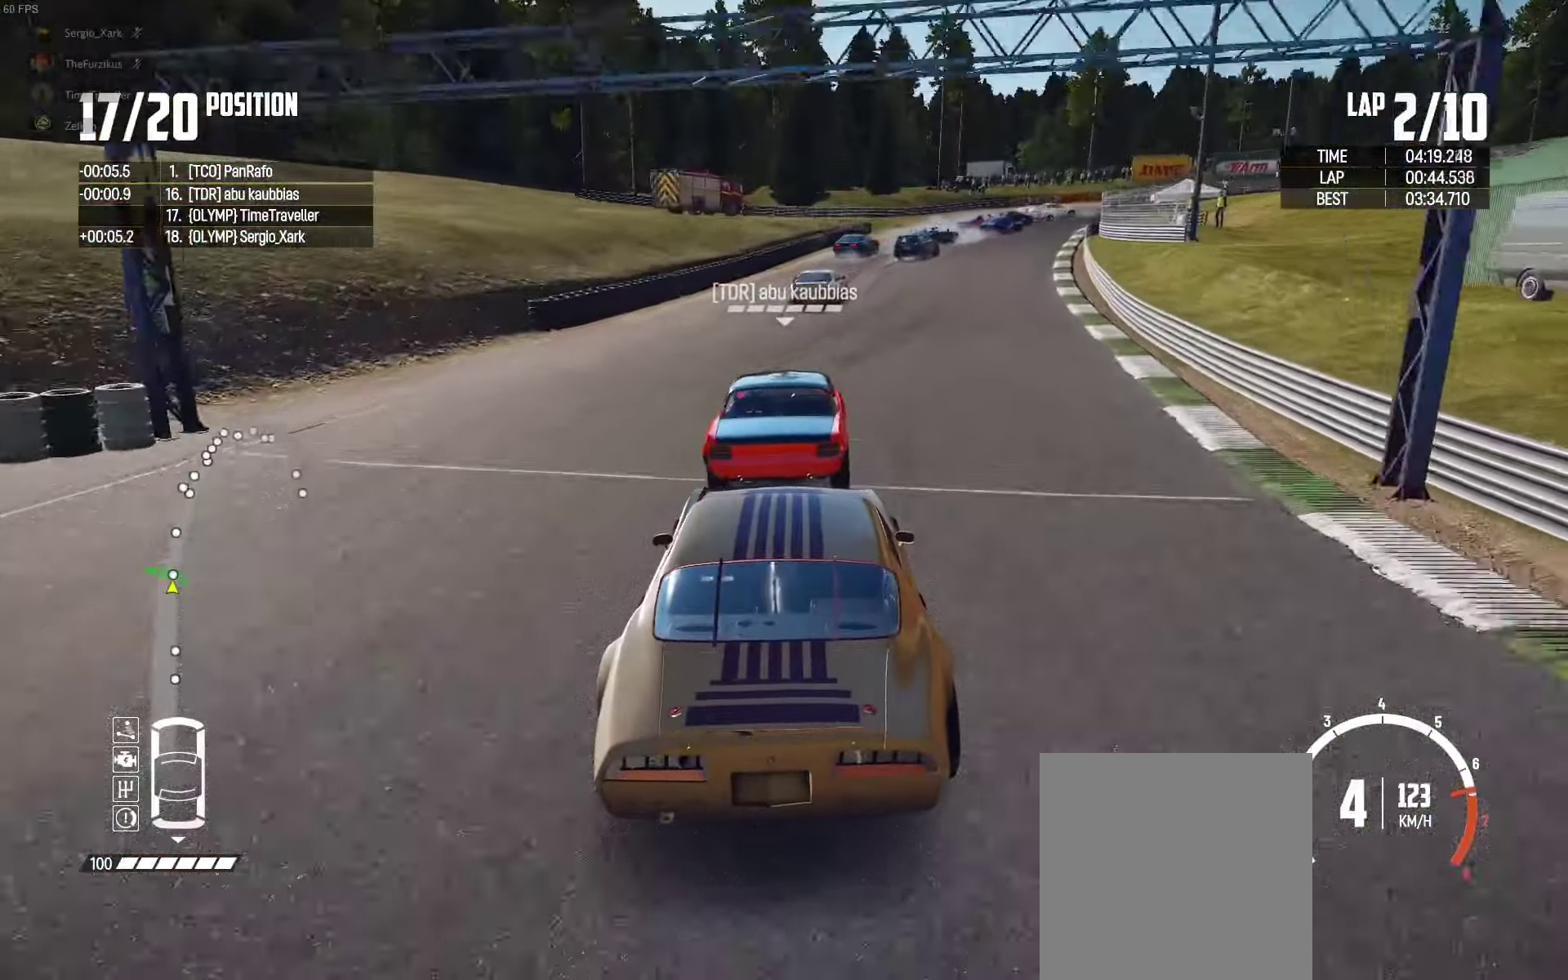
{"buttons": [], "left_stick": "right", "right_stick": "center", "events": [[83, "left_stick", "right"], [233, "left_stick", "center"], [367, "R2", "up"], [400, "left_stick", "right"]]}
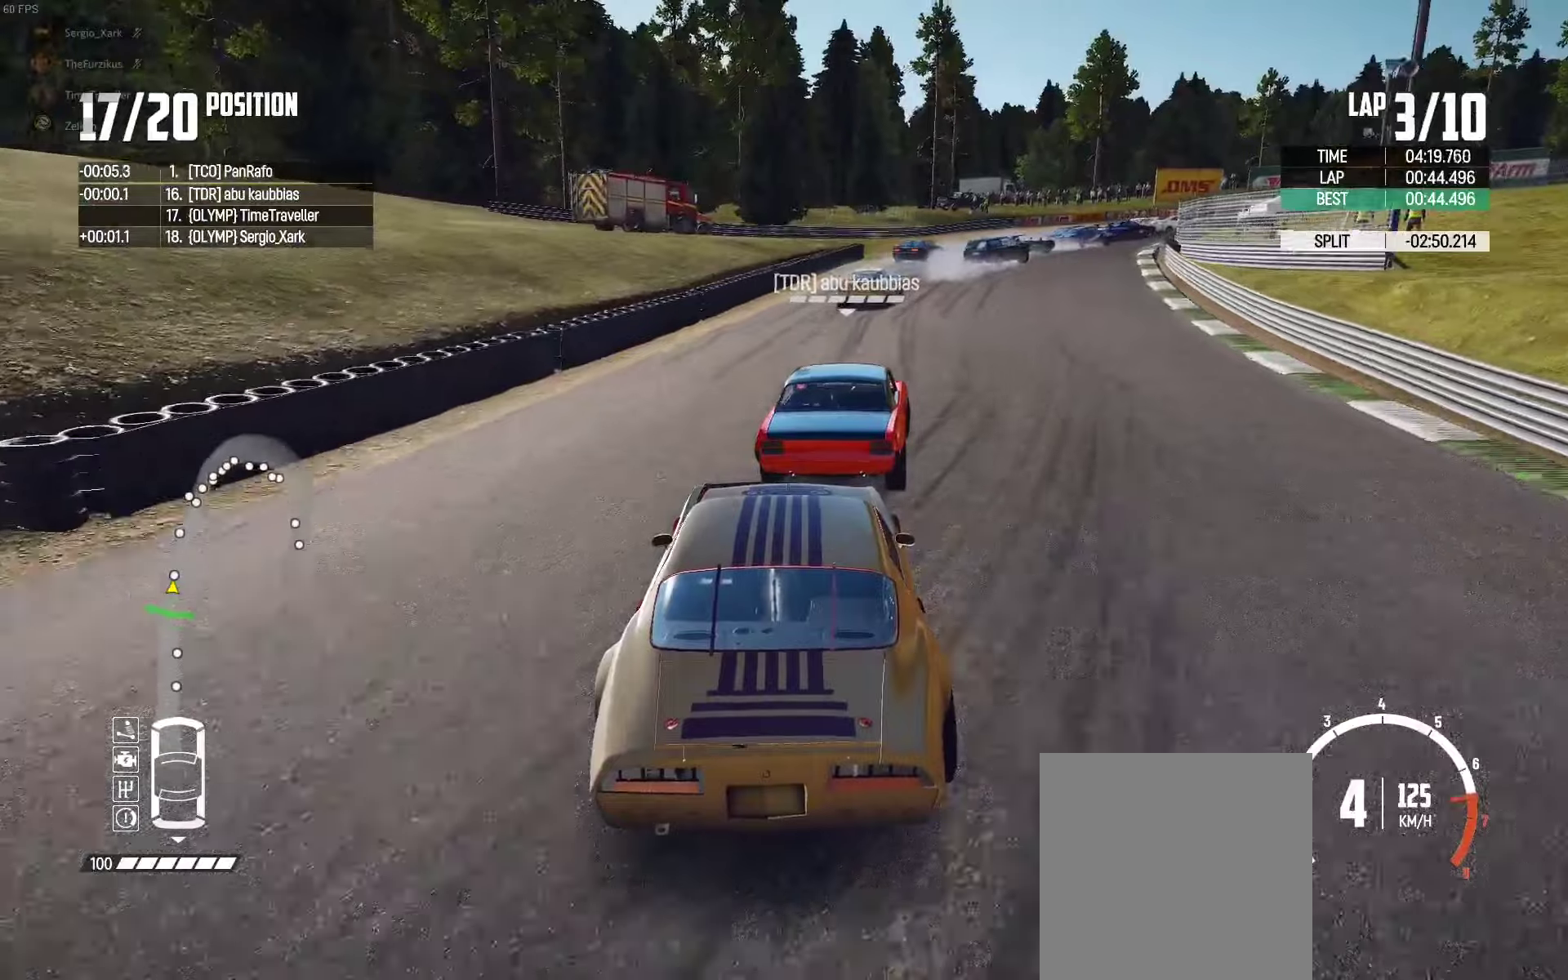
{"buttons": ["R2"], "left_stick": "up-right", "right_stick": "center", "events": [[284, "left_stick", "up"], [300, "R2", "down"], [384, "left_stick", "up-right"]]}
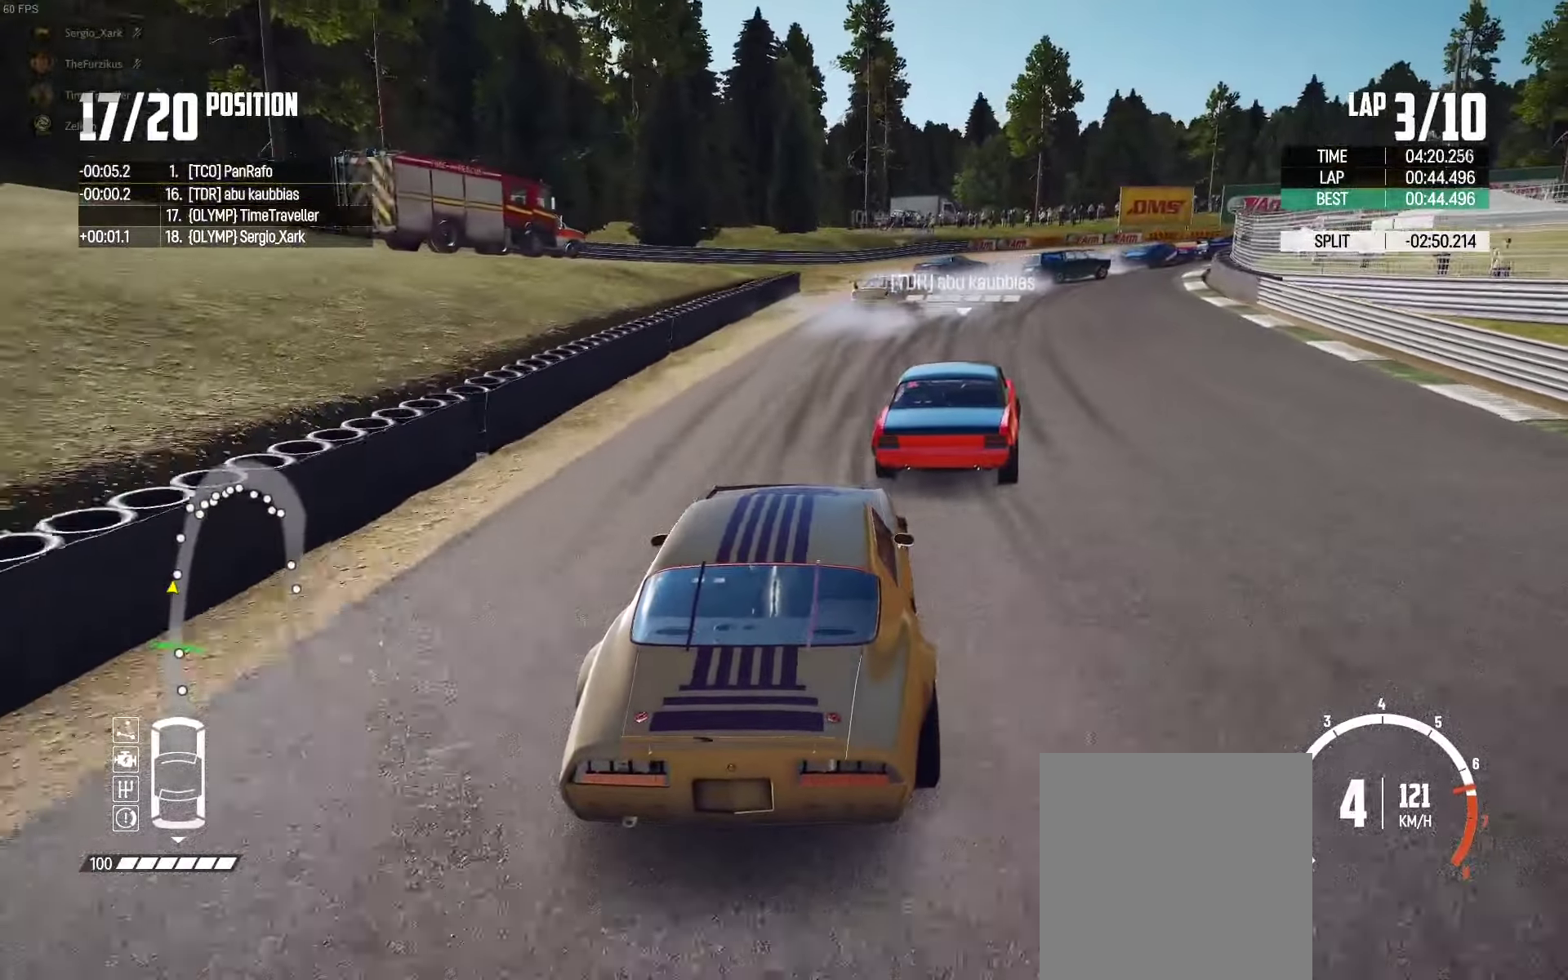
{"buttons": ["L2"], "left_stick": "up-right", "right_stick": "center", "events": [[17, "R2", "up"], [117, "L2", "down"], [184, "right_stick", "down"], [334, "right_stick", "center"]]}
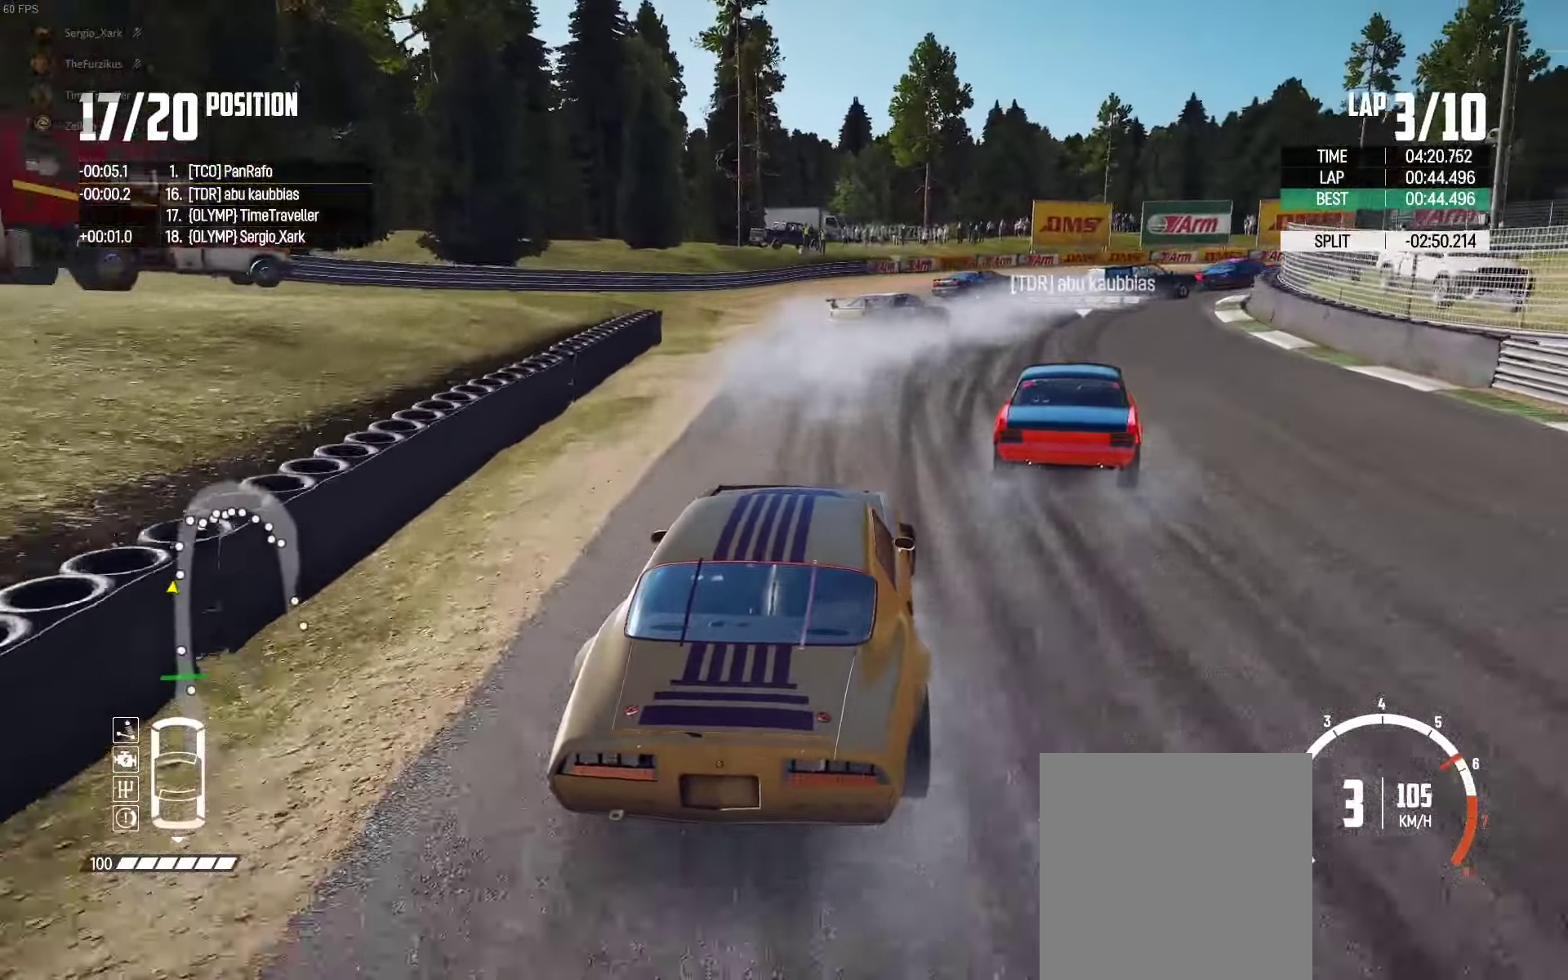
{"buttons": ["L2"], "left_stick": "up-right", "right_stick": "center", "events": []}
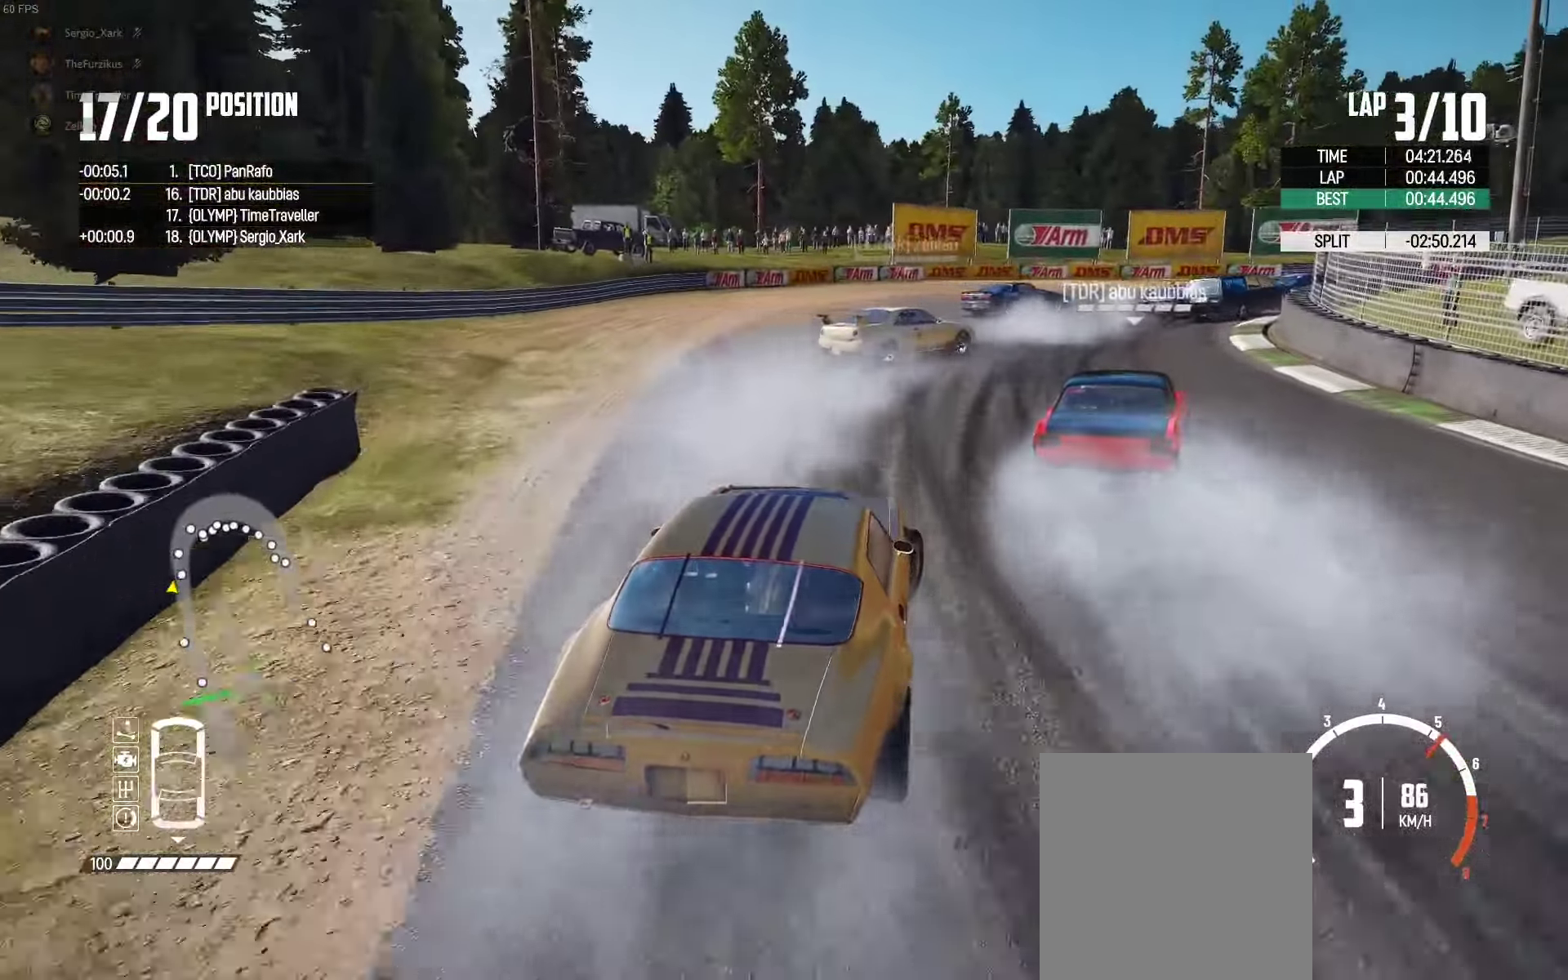
{"buttons": [], "left_stick": "up-right", "right_stick": "center", "events": [[167, "L2", "up"], [250, "R2", "down"], [400, "R2", "up"]]}
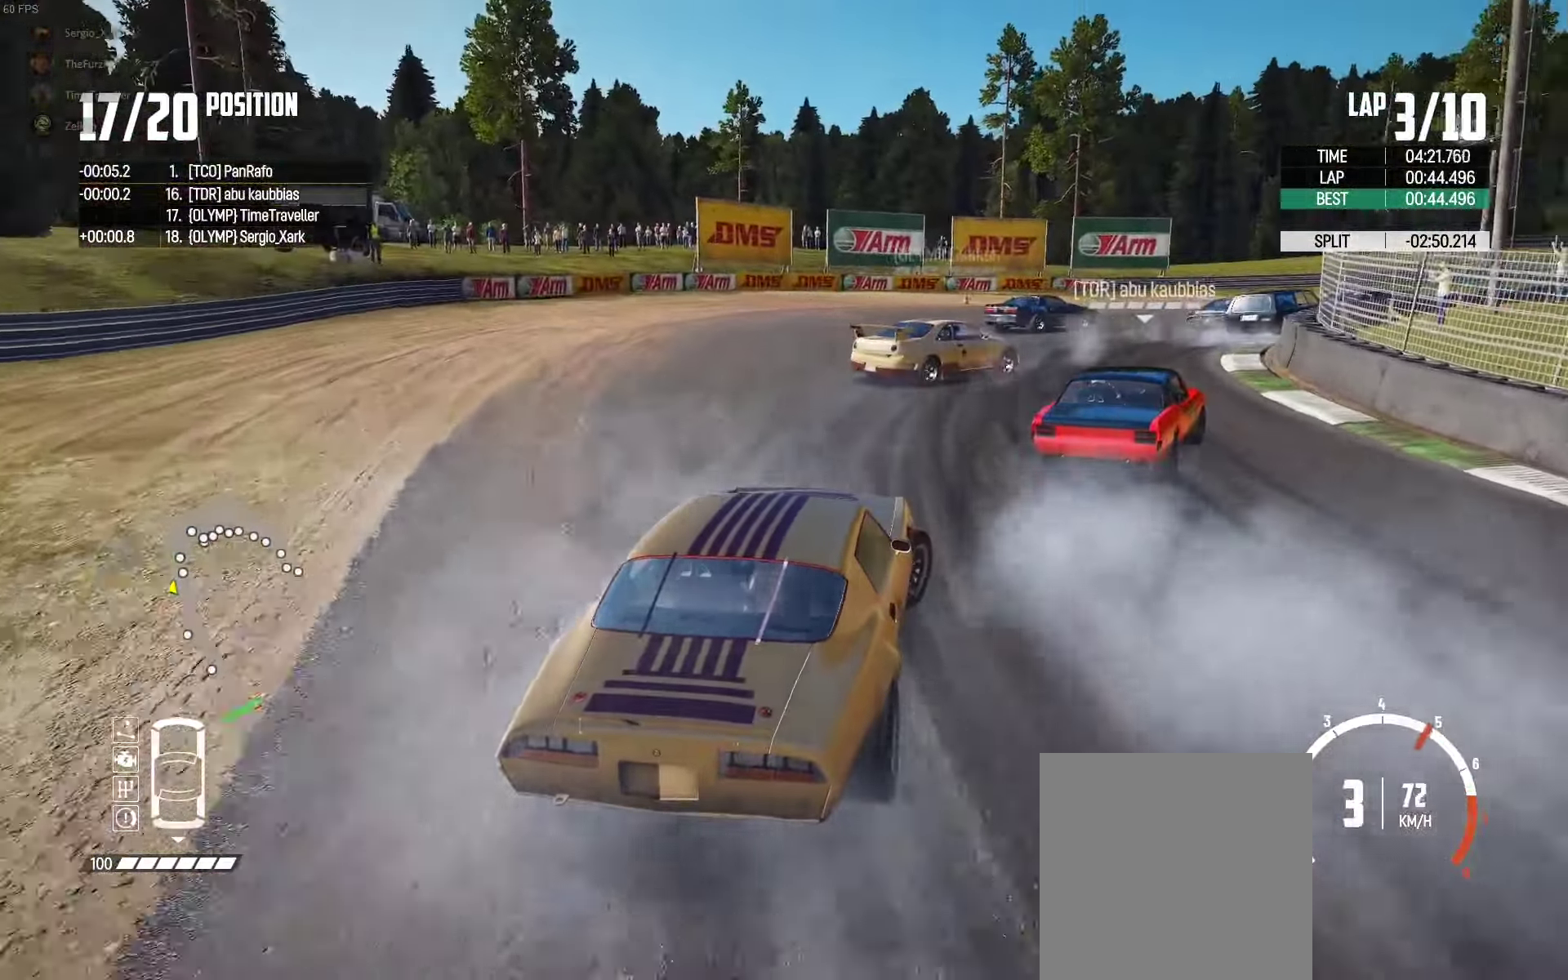
{"buttons": ["R2"], "left_stick": "up-left", "right_stick": "center", "events": [[17, "R2", "down"], [250, "R2", "up"], [300, "R2", "down"], [384, "left_stick", "up-left"]]}